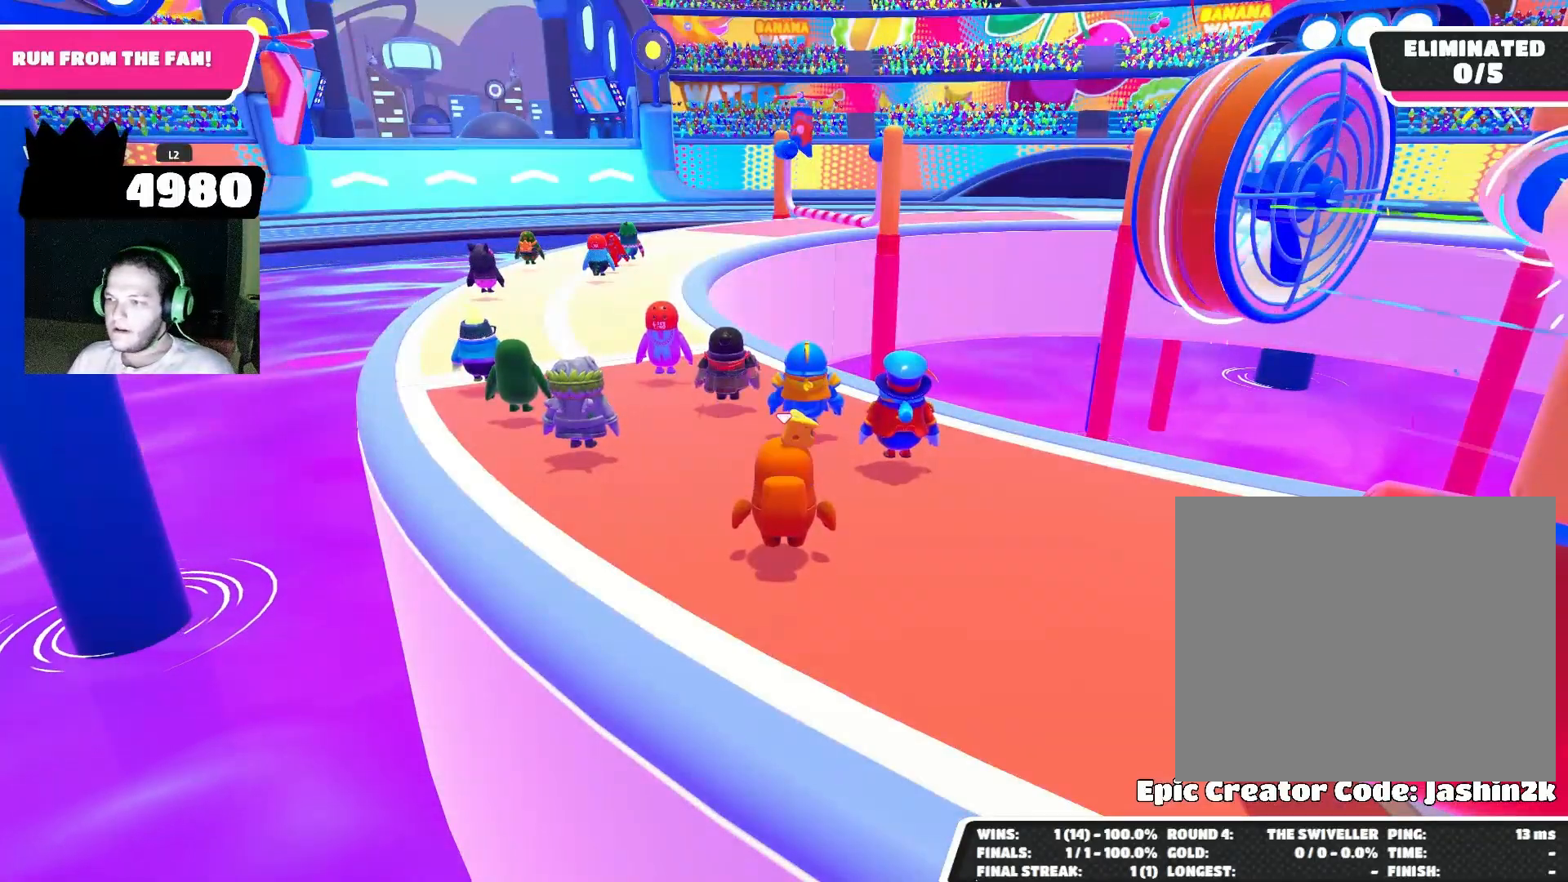
Gameplay with a controller (PlayStation layout); each line is a JSON object with the inputs held at the frame after it. "events" lists button and stick changes between this image and that frame as [ms after this image, input, new state], when the widget could be followed in between.
{"buttons": [], "left_stick": "center", "right_stick": "center", "events": [[67, "left_stick", "up-right"], [133, "right_stick", "up"], [300, "right_stick", "center"], [433, "left_stick", "center"]]}
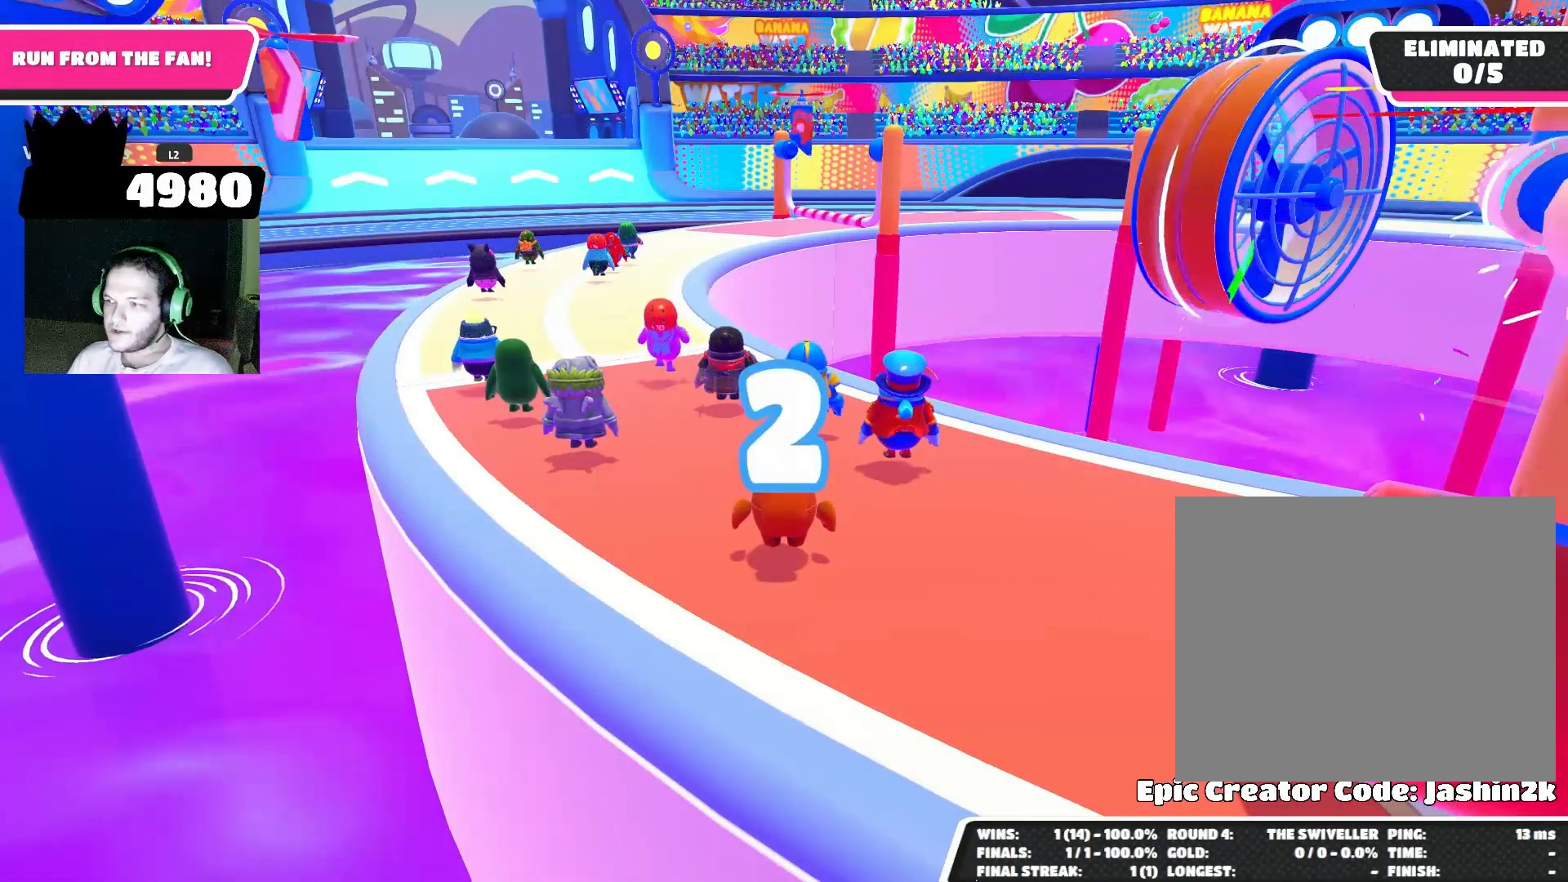
{"buttons": [], "left_stick": "center", "right_stick": "center", "events": []}
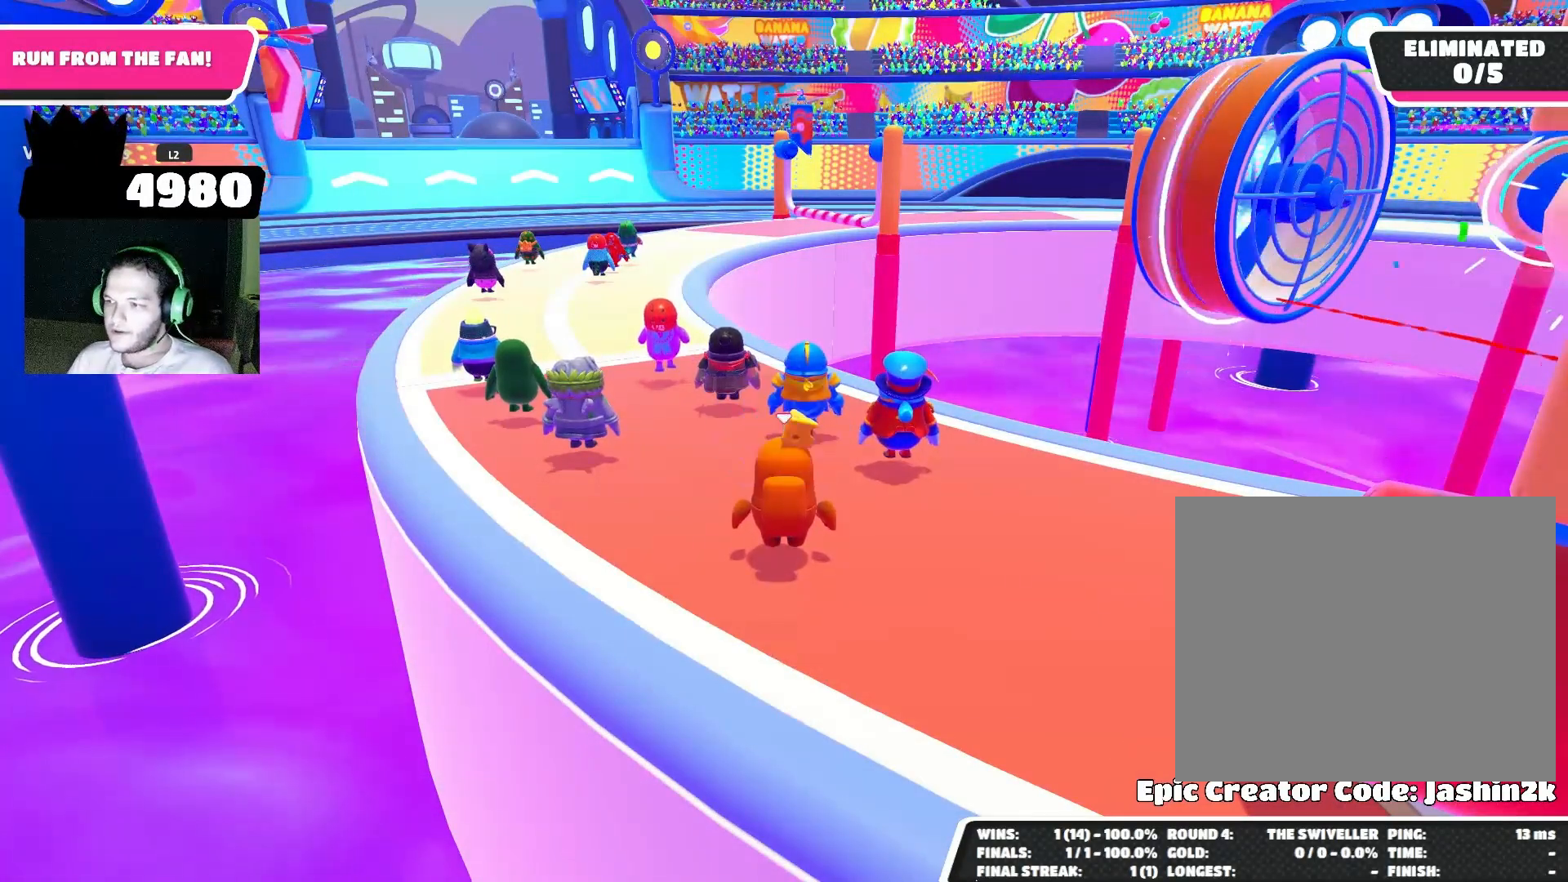
{"buttons": [], "left_stick": "up", "right_stick": "center", "events": [[167, "left_stick", "up-right"], [233, "left_stick", "up"]]}
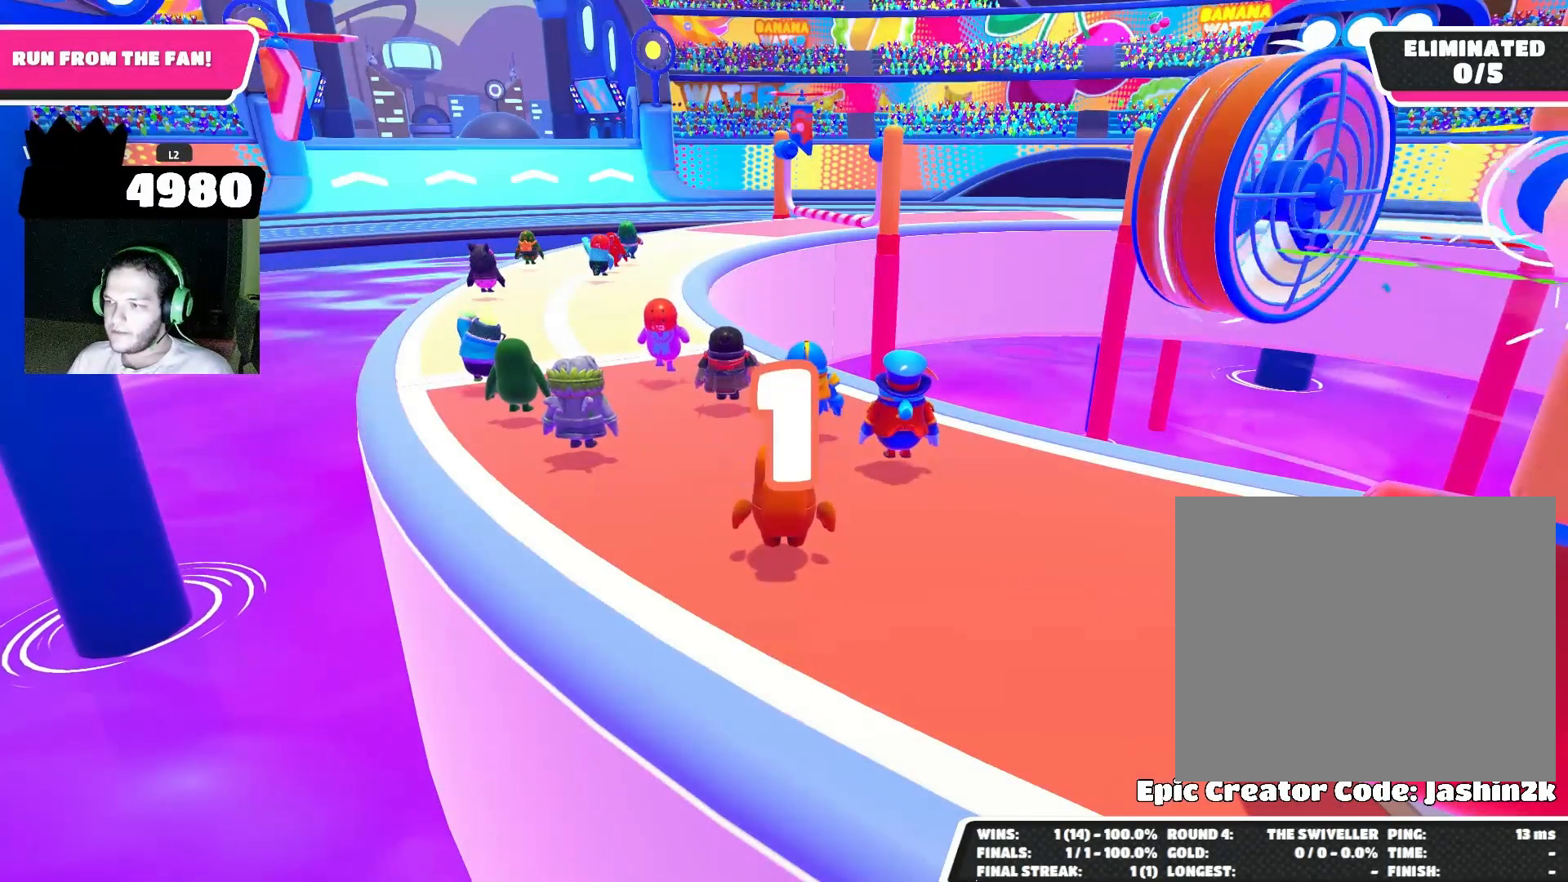
{"buttons": [], "left_stick": "up", "right_stick": "center", "events": [[33, "right_stick", "up"], [200, "right_stick", "center"]]}
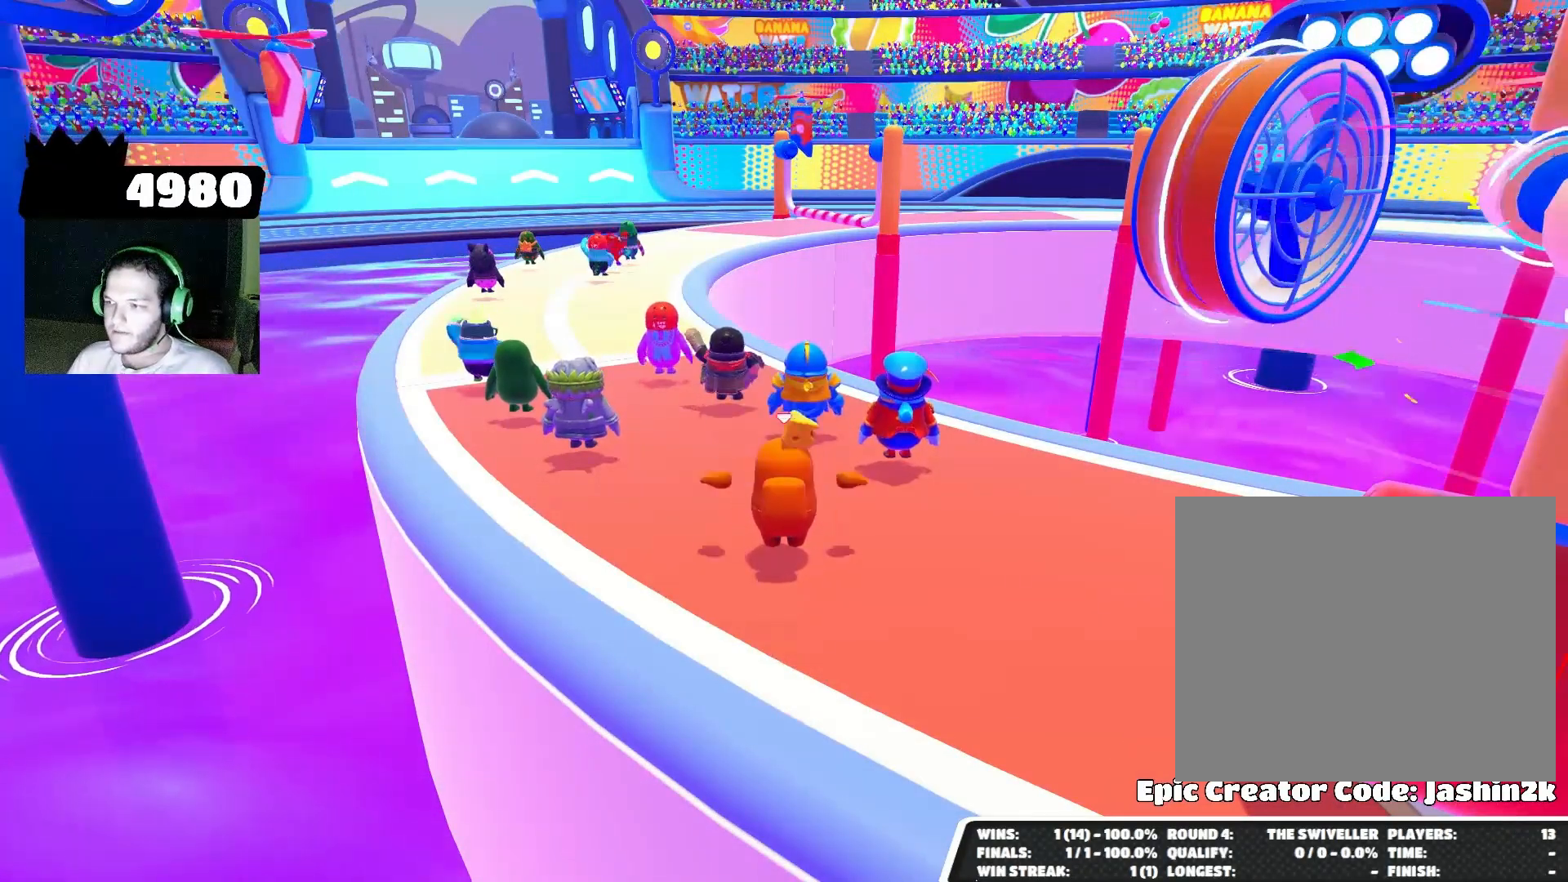
{"buttons": [], "left_stick": "up", "right_stick": "center", "events": []}
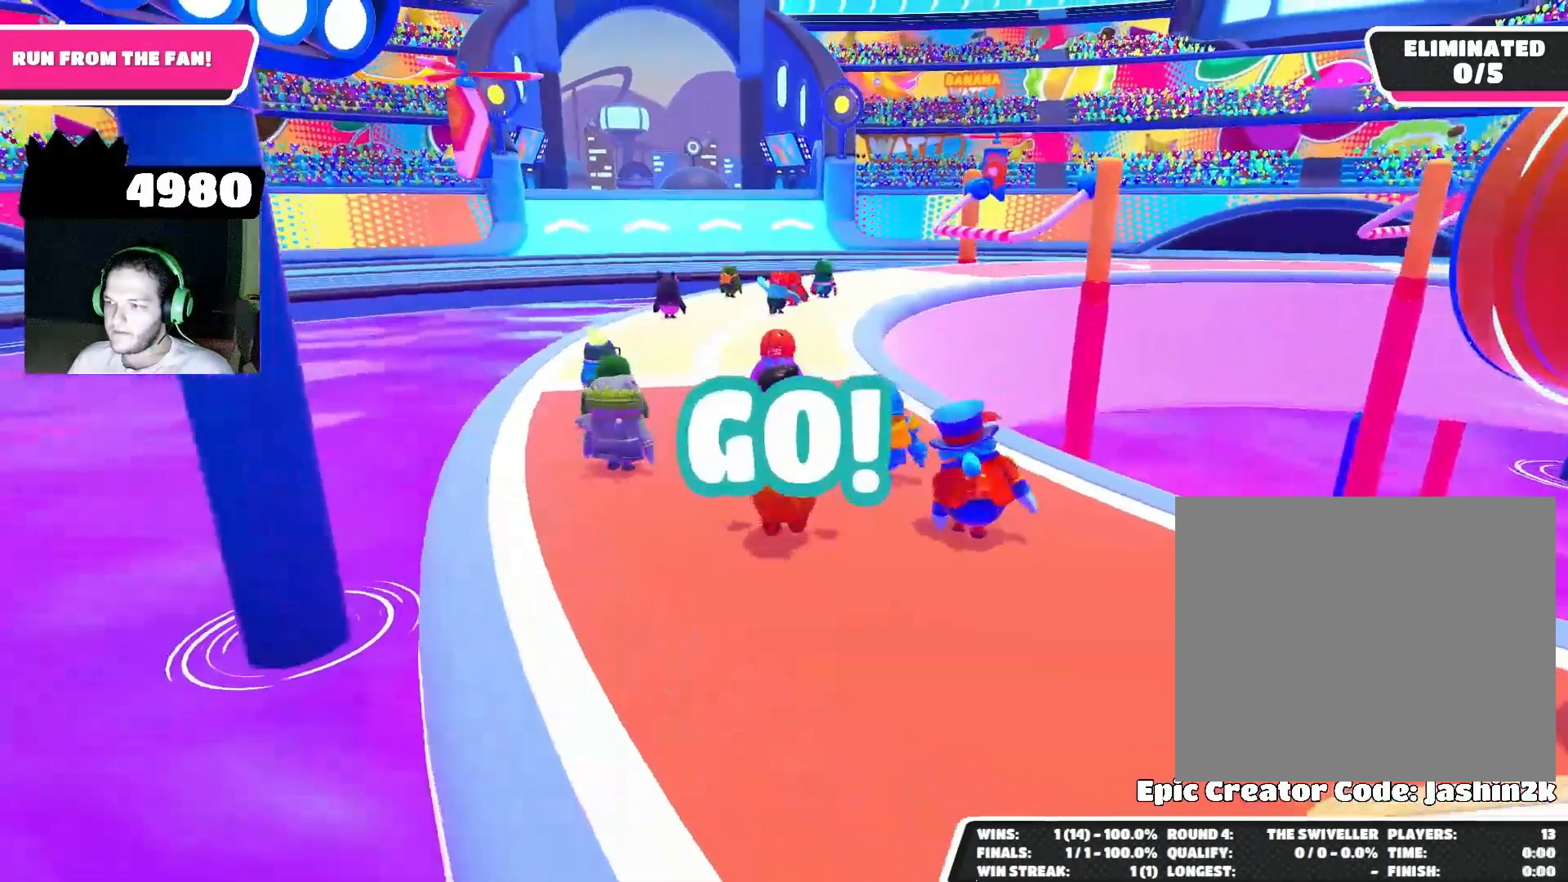
{"buttons": [], "left_stick": "up", "right_stick": "center", "events": [[200, "right_stick", "down-right"], [500, "right_stick", "center"]]}
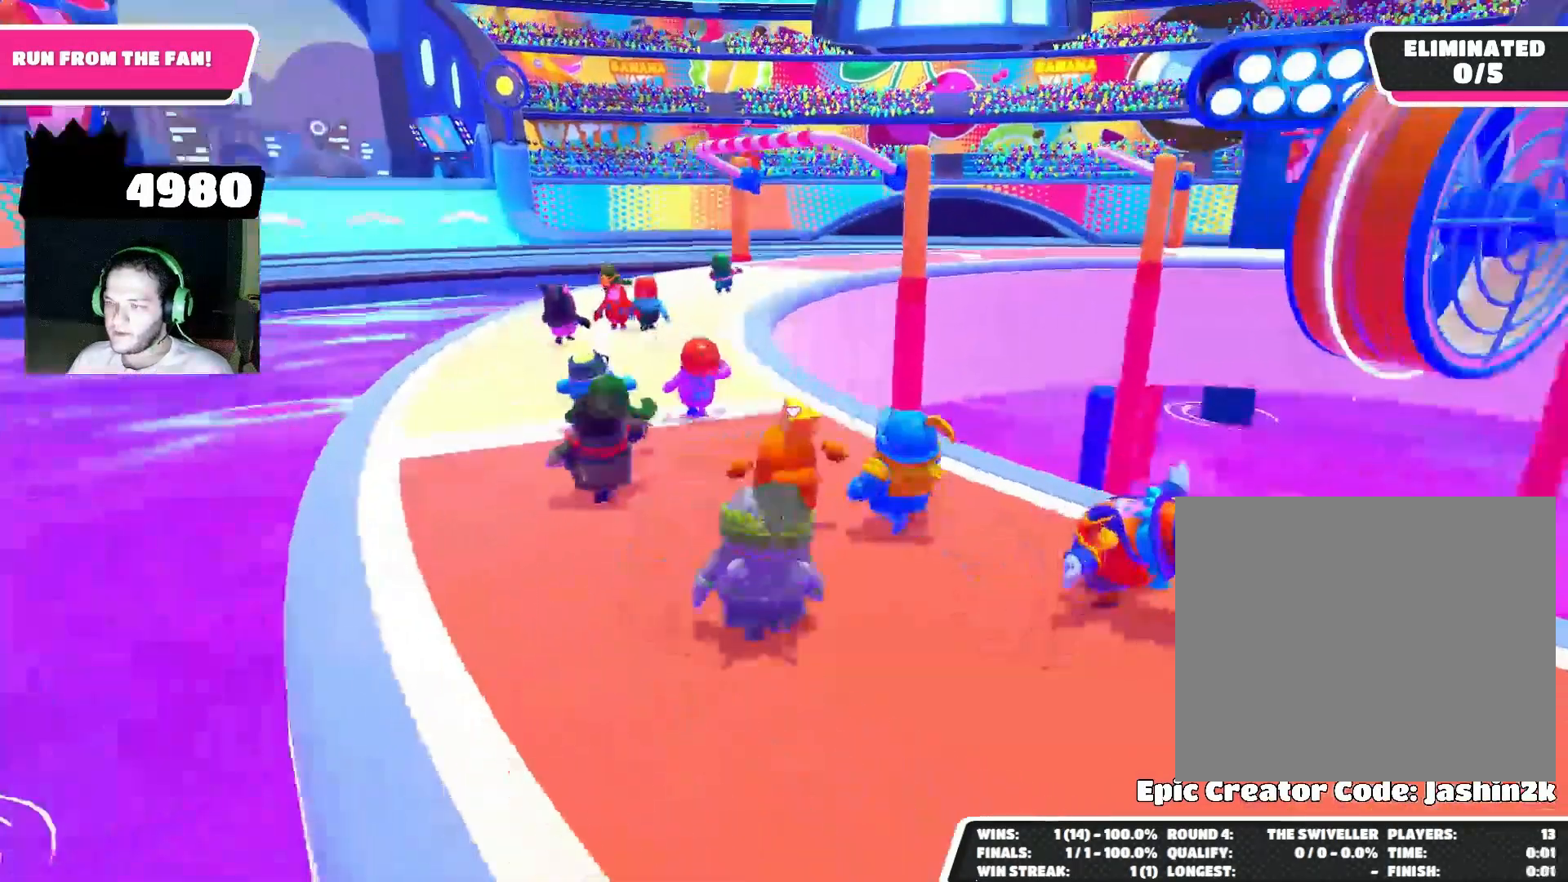
{"buttons": [], "left_stick": "up", "right_stick": "center", "events": [[133, "right_stick", "up-right"], [333, "right_stick", "center"]]}
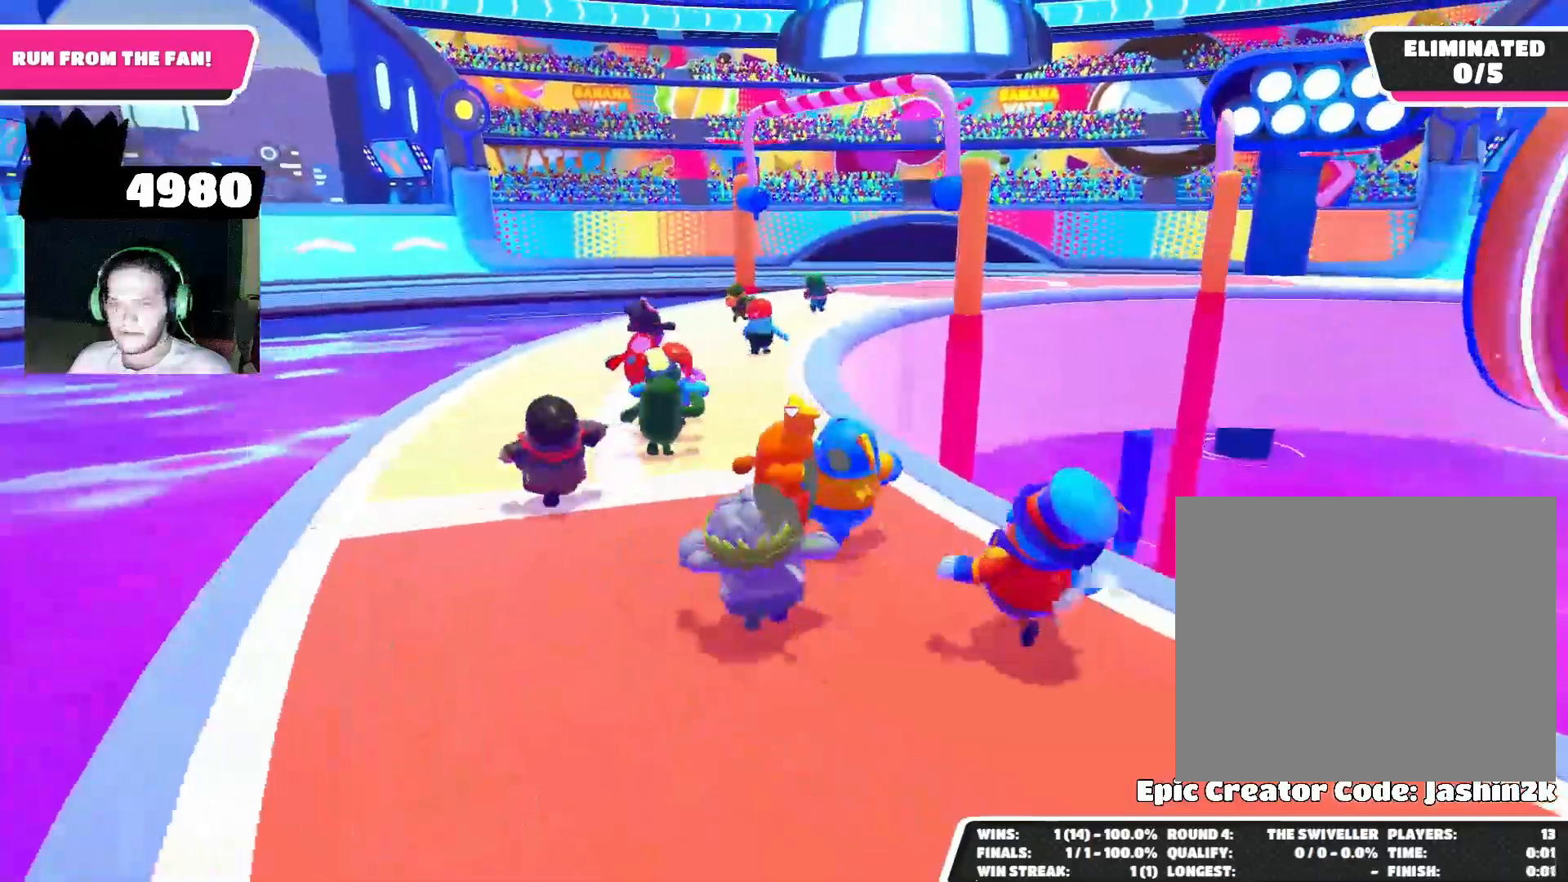
{"buttons": [], "left_stick": "up", "right_stick": "down-right", "events": [[467, "right_stick", "down-right"]]}
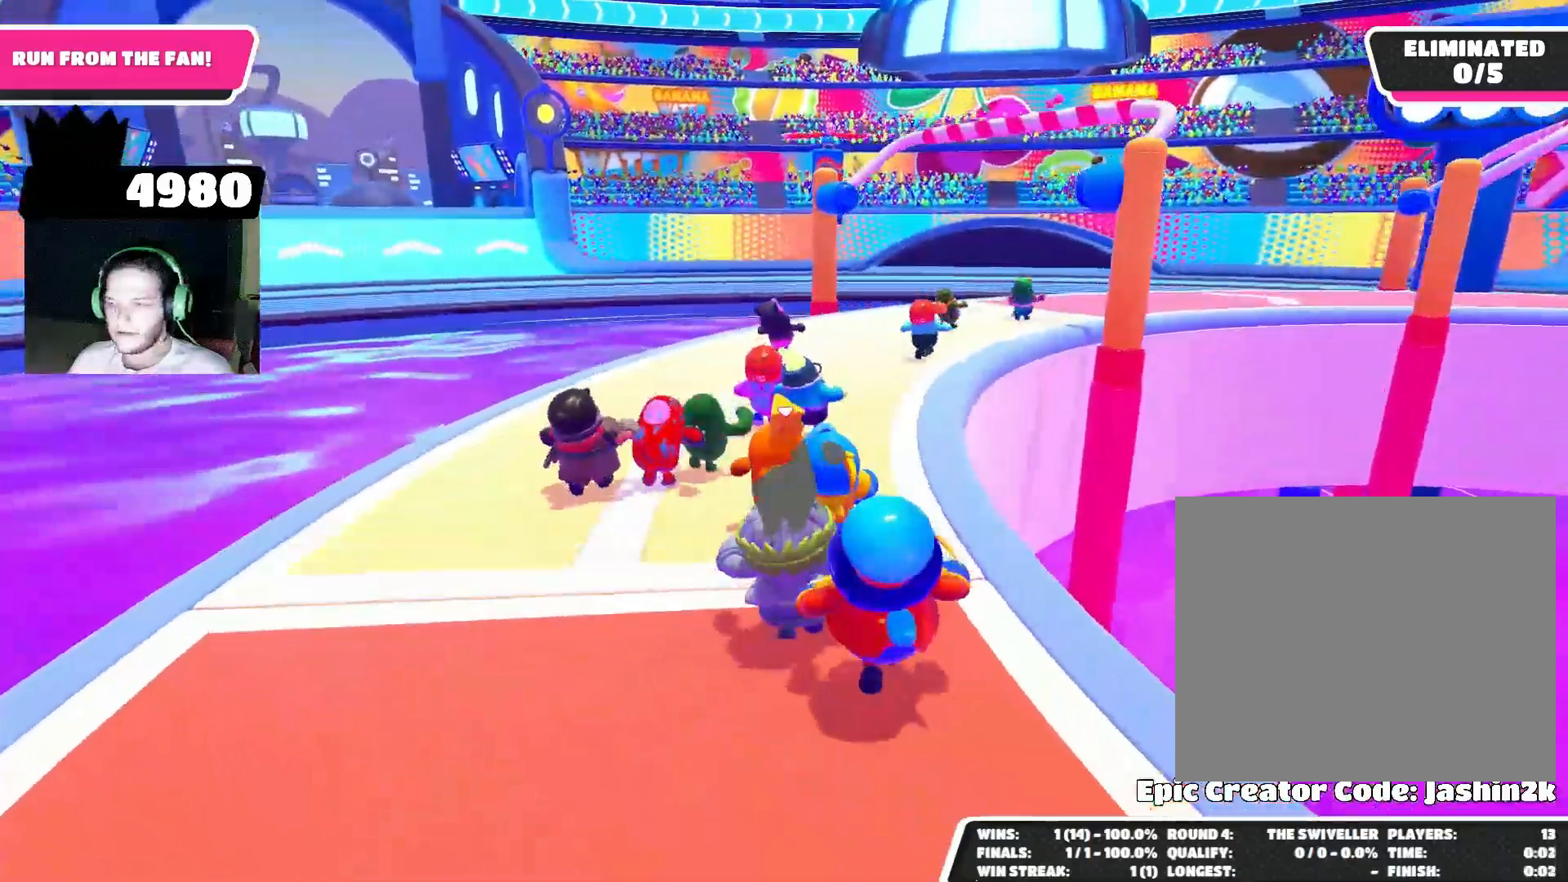
{"buttons": [], "left_stick": "up", "right_stick": "down-right", "events": [[233, "right_stick", "center"], [367, "right_stick", "down-right"]]}
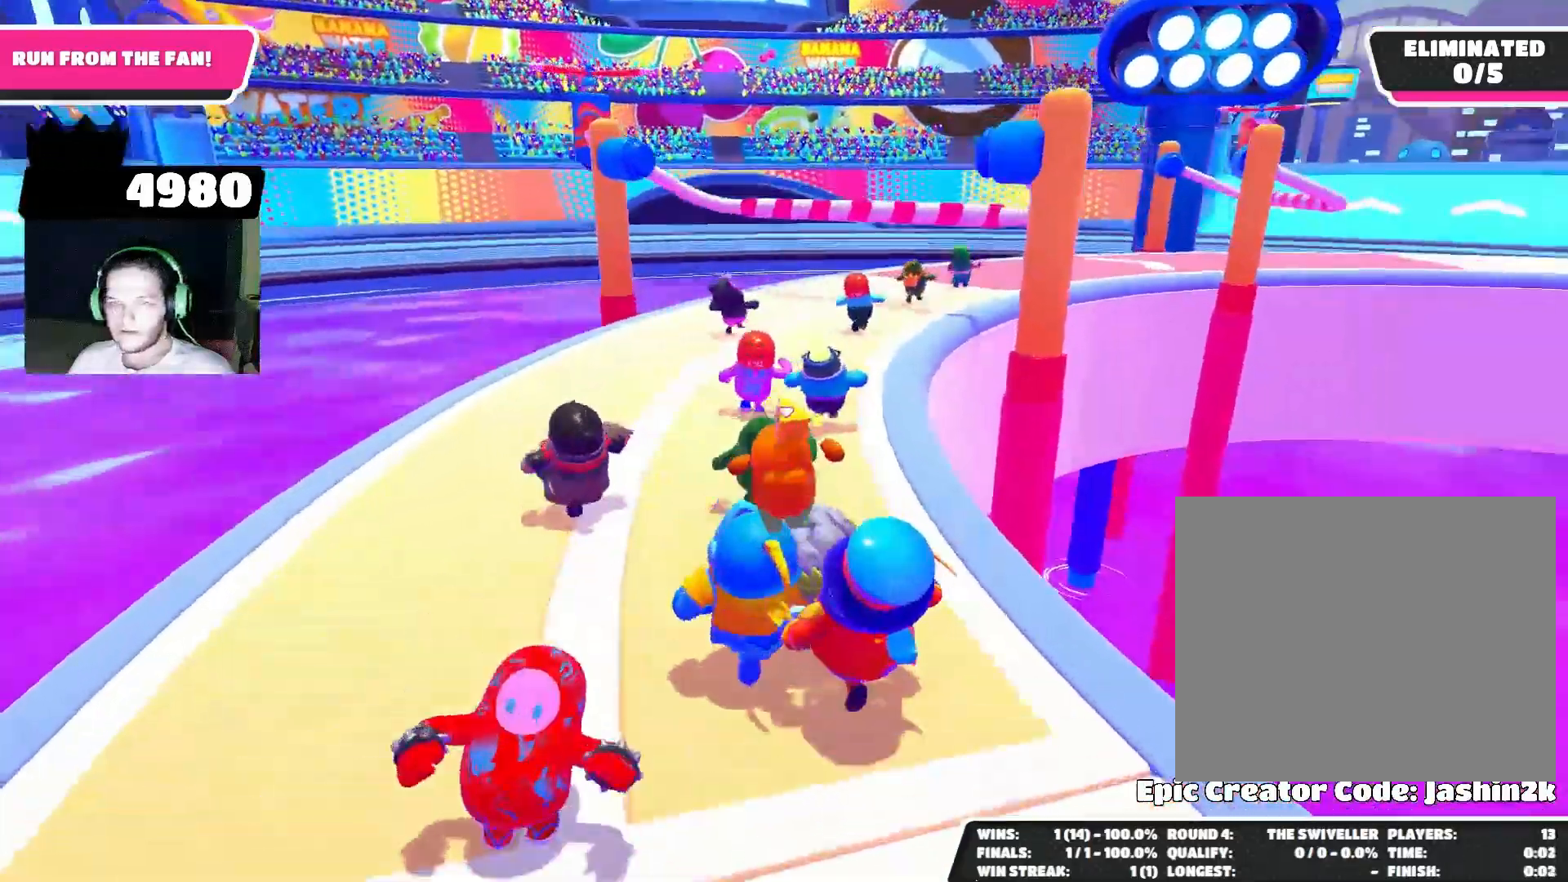
{"buttons": ["CROSS"], "left_stick": "up", "right_stick": "center", "events": [[67, "left_stick", "up-right"], [133, "right_stick", "center"], [333, "left_stick", "up"], [467, "CROSS", "down"]]}
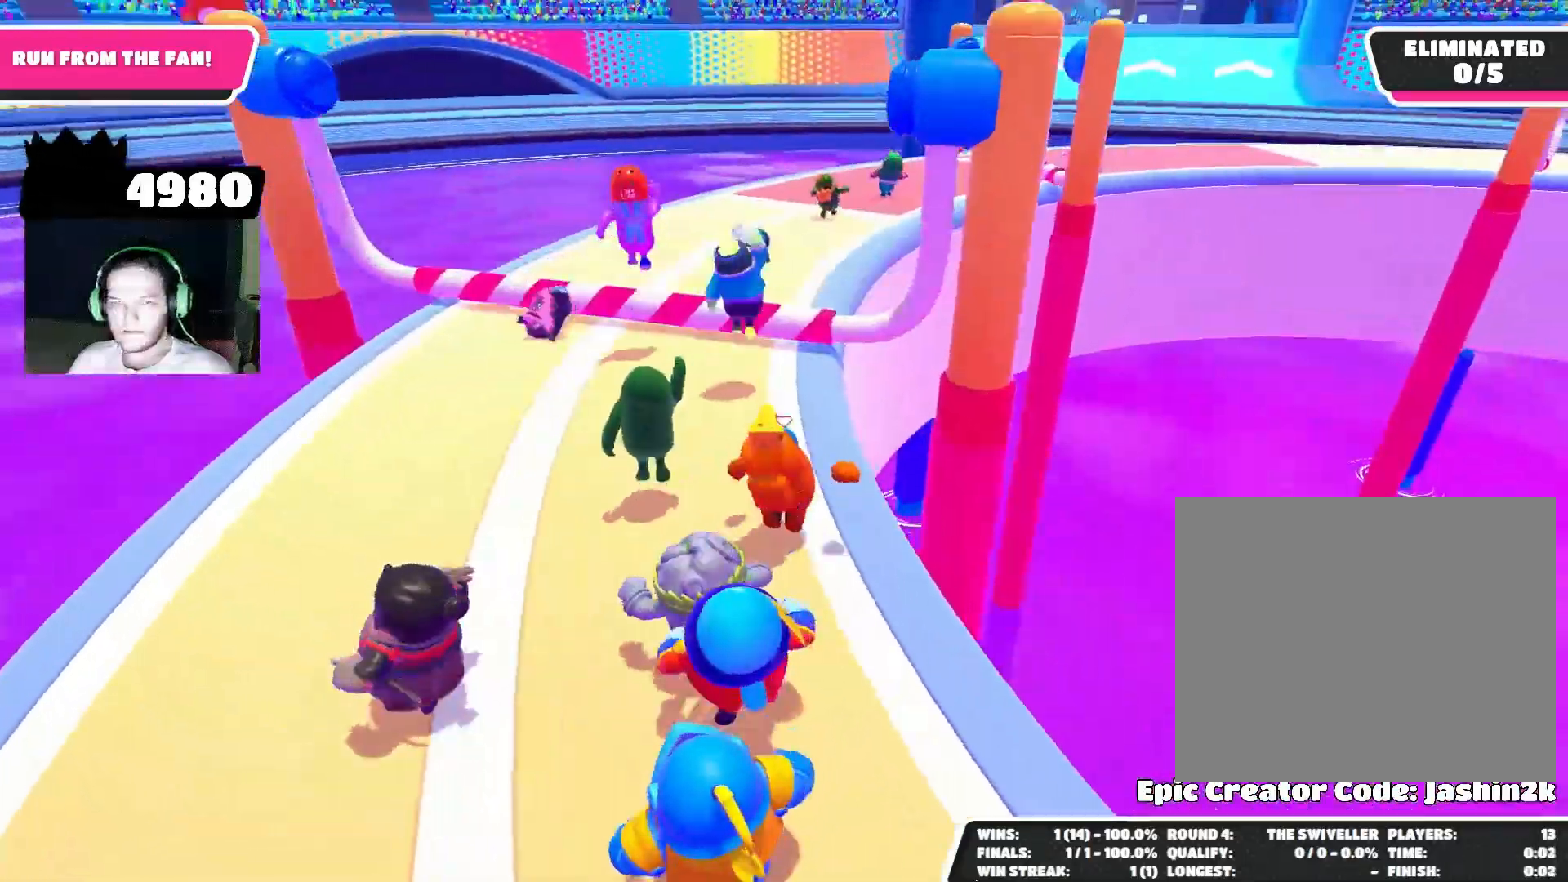
{"buttons": [], "left_stick": "up", "right_stick": "center", "events": [[33, "CROSS", "up"], [67, "left_stick", "up-left"], [167, "left_stick", "up"], [167, "right_stick", "up-right"], [300, "right_stick", "center"]]}
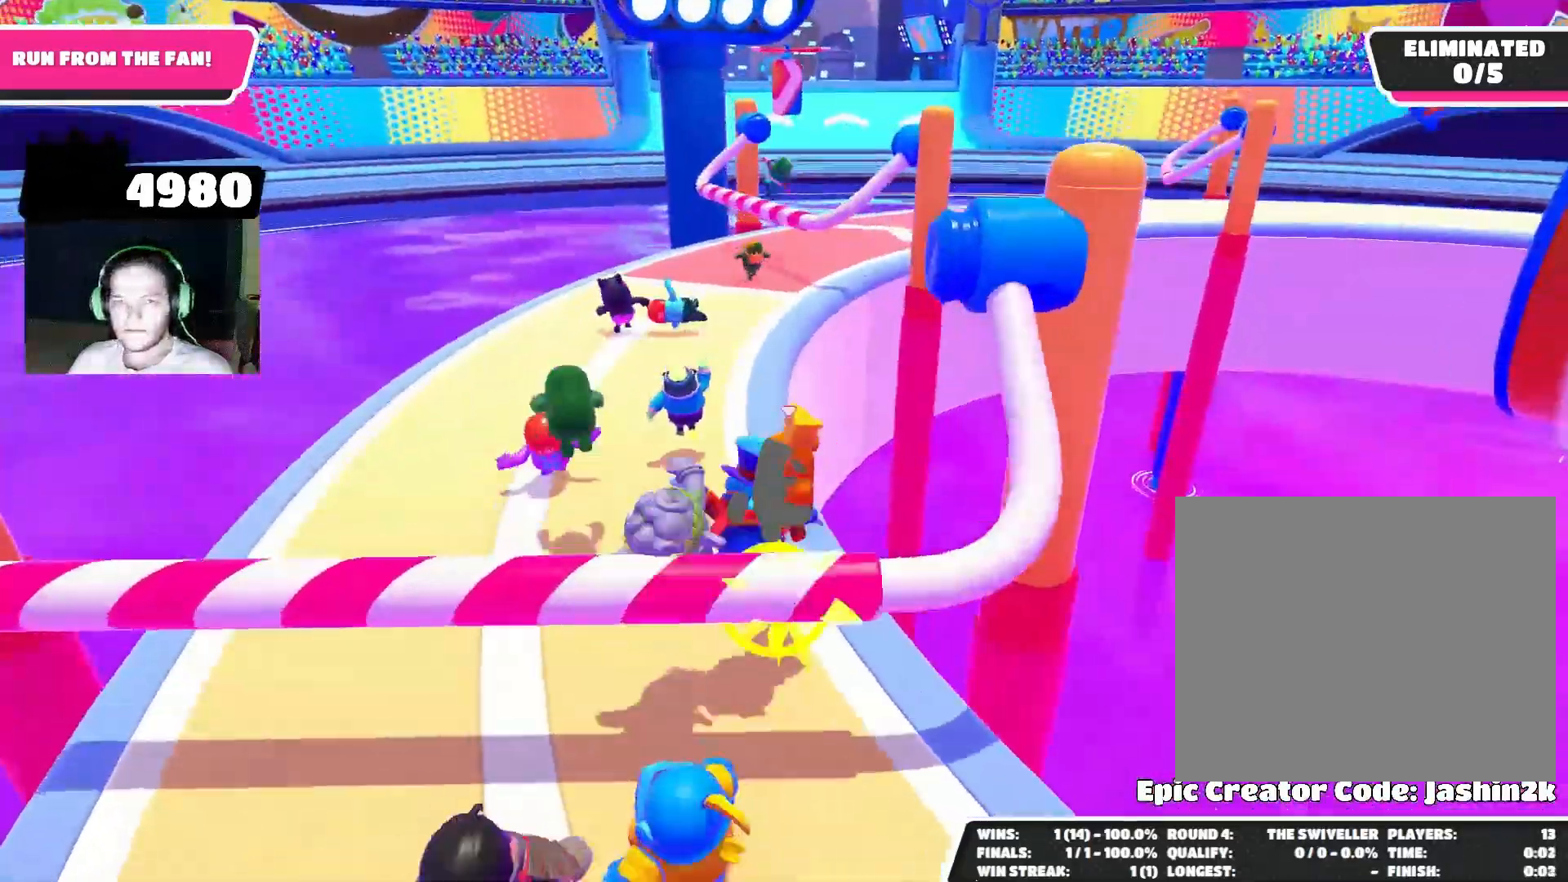
{"buttons": [], "left_stick": "up", "right_stick": "center", "events": [[67, "right_stick", "up-right"], [233, "right_stick", "center"]]}
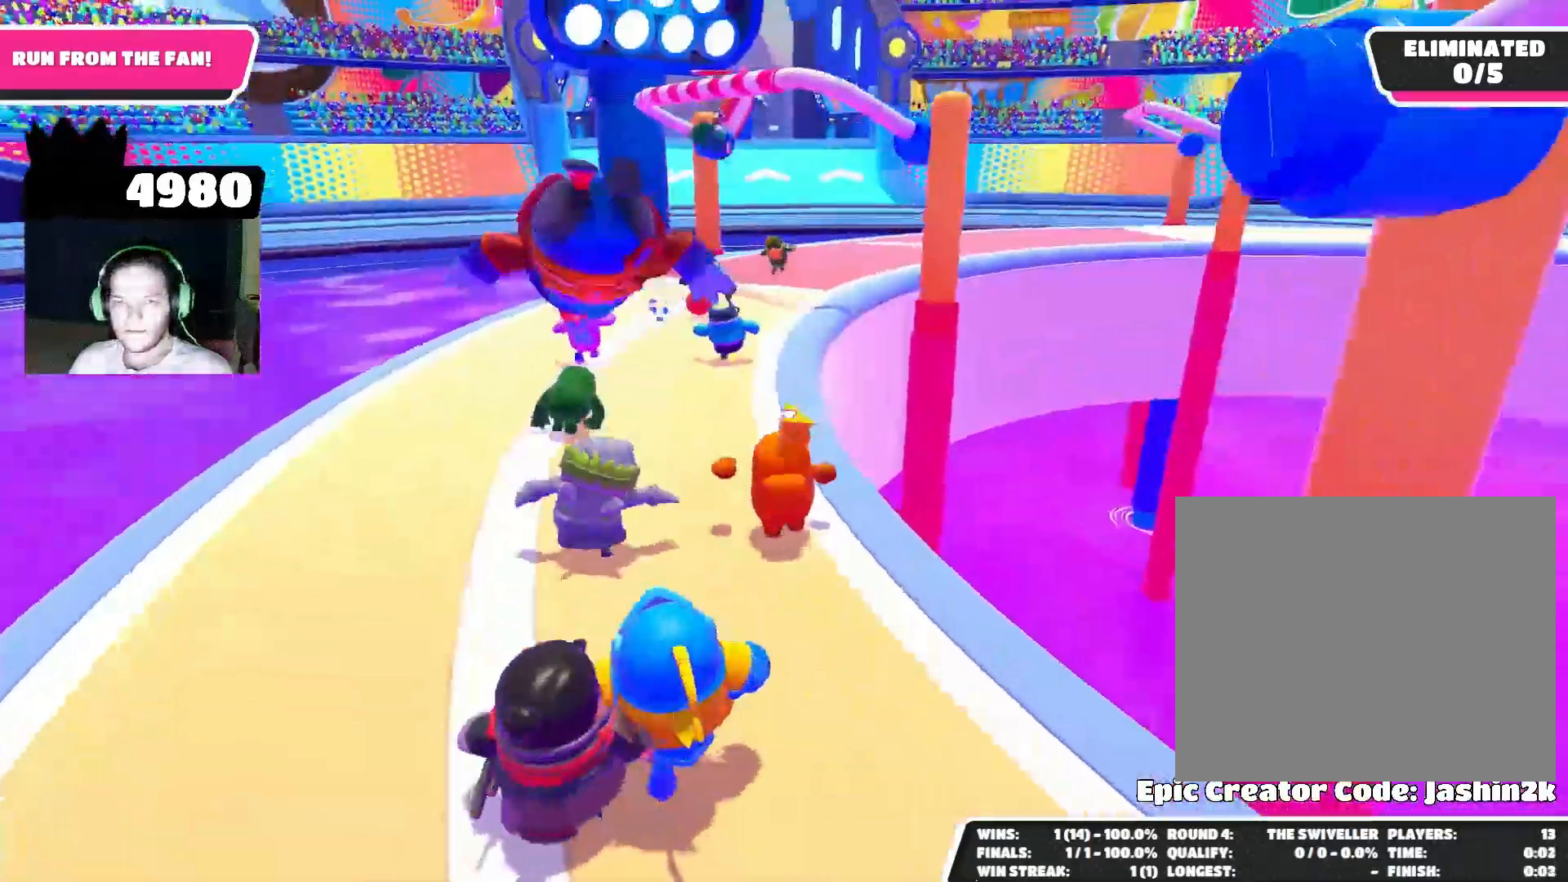
{"buttons": [], "left_stick": "up", "right_stick": "right", "events": [[267, "right_stick", "right"]]}
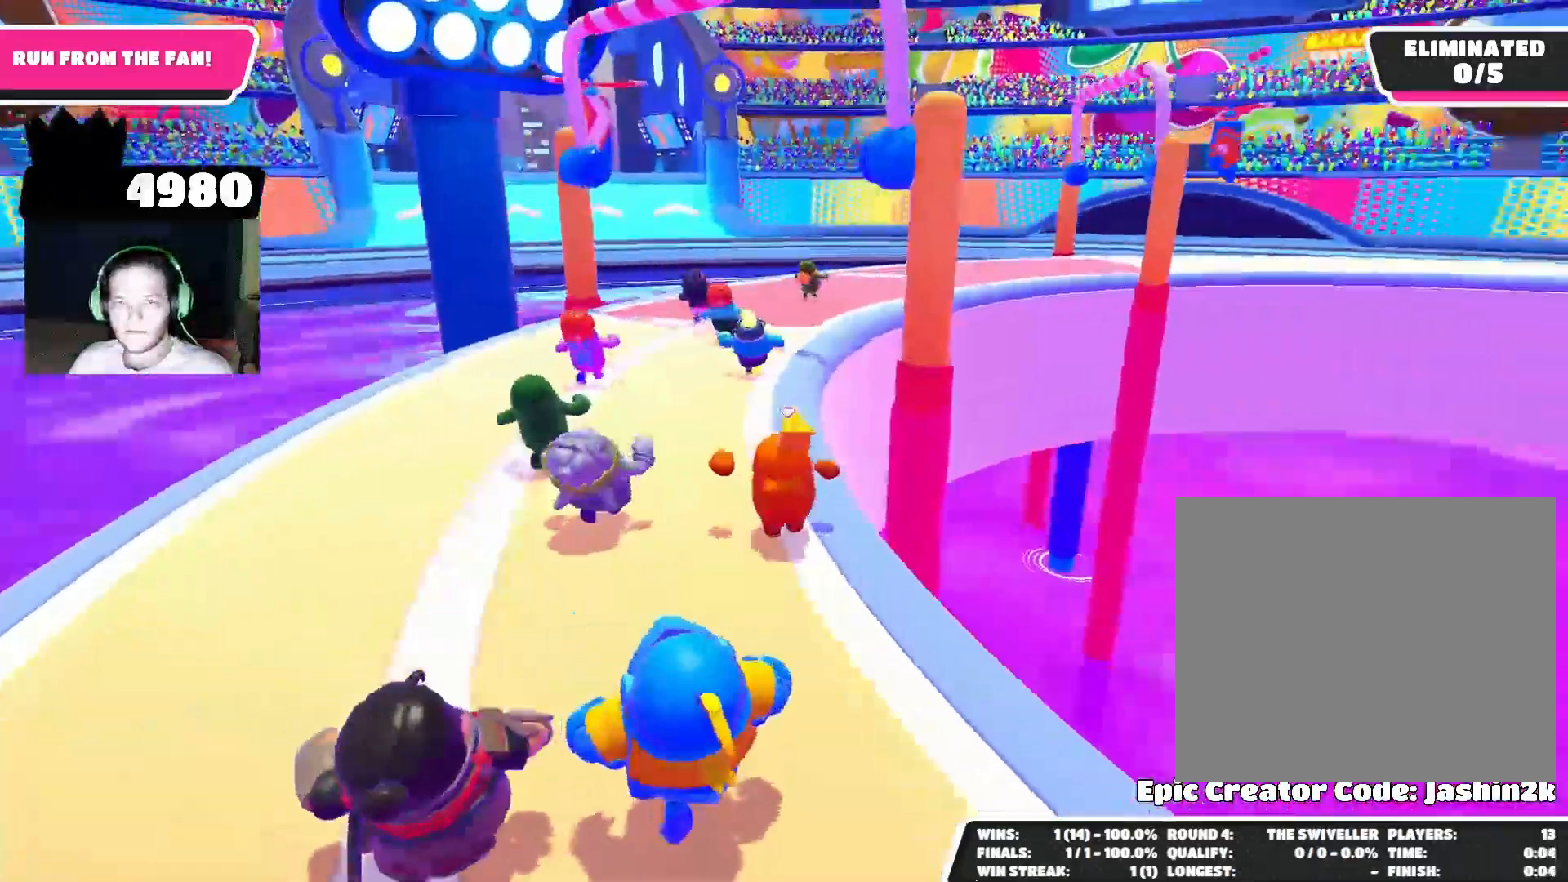
{"buttons": [], "left_stick": "up", "right_stick": "center", "events": [[67, "right_stick", "center"], [267, "CROSS", "down"], [333, "CROSS", "up"]]}
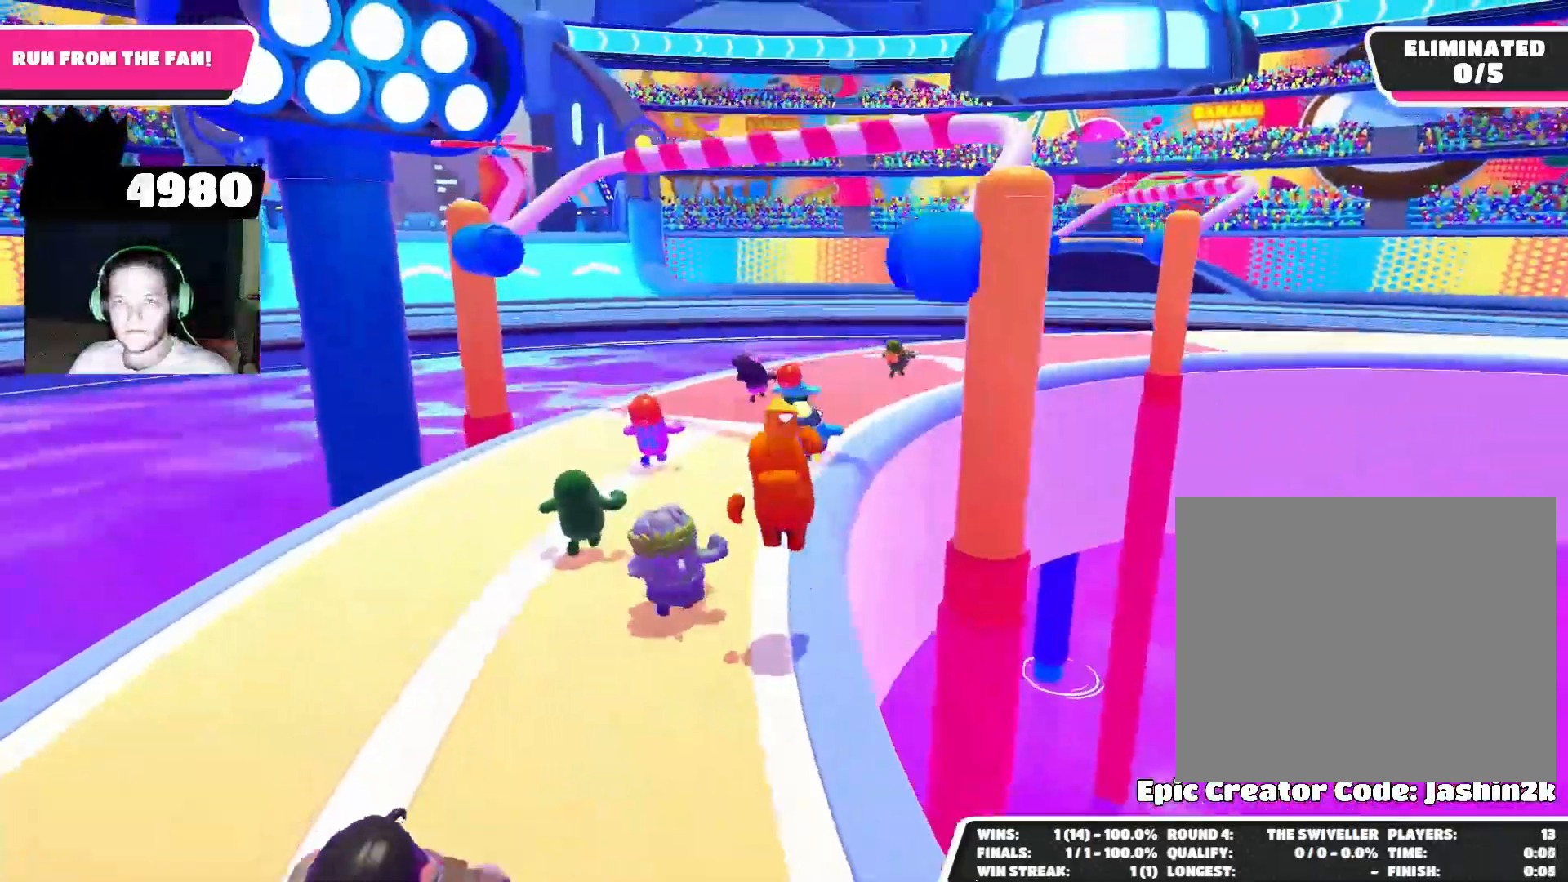
{"buttons": [], "left_stick": "right", "right_stick": "down-right", "events": [[67, "SQUARE", "down"], [167, "SQUARE", "up"], [200, "left_stick", "center"], [300, "right_stick", "down-right"], [333, "left_stick", "right"]]}
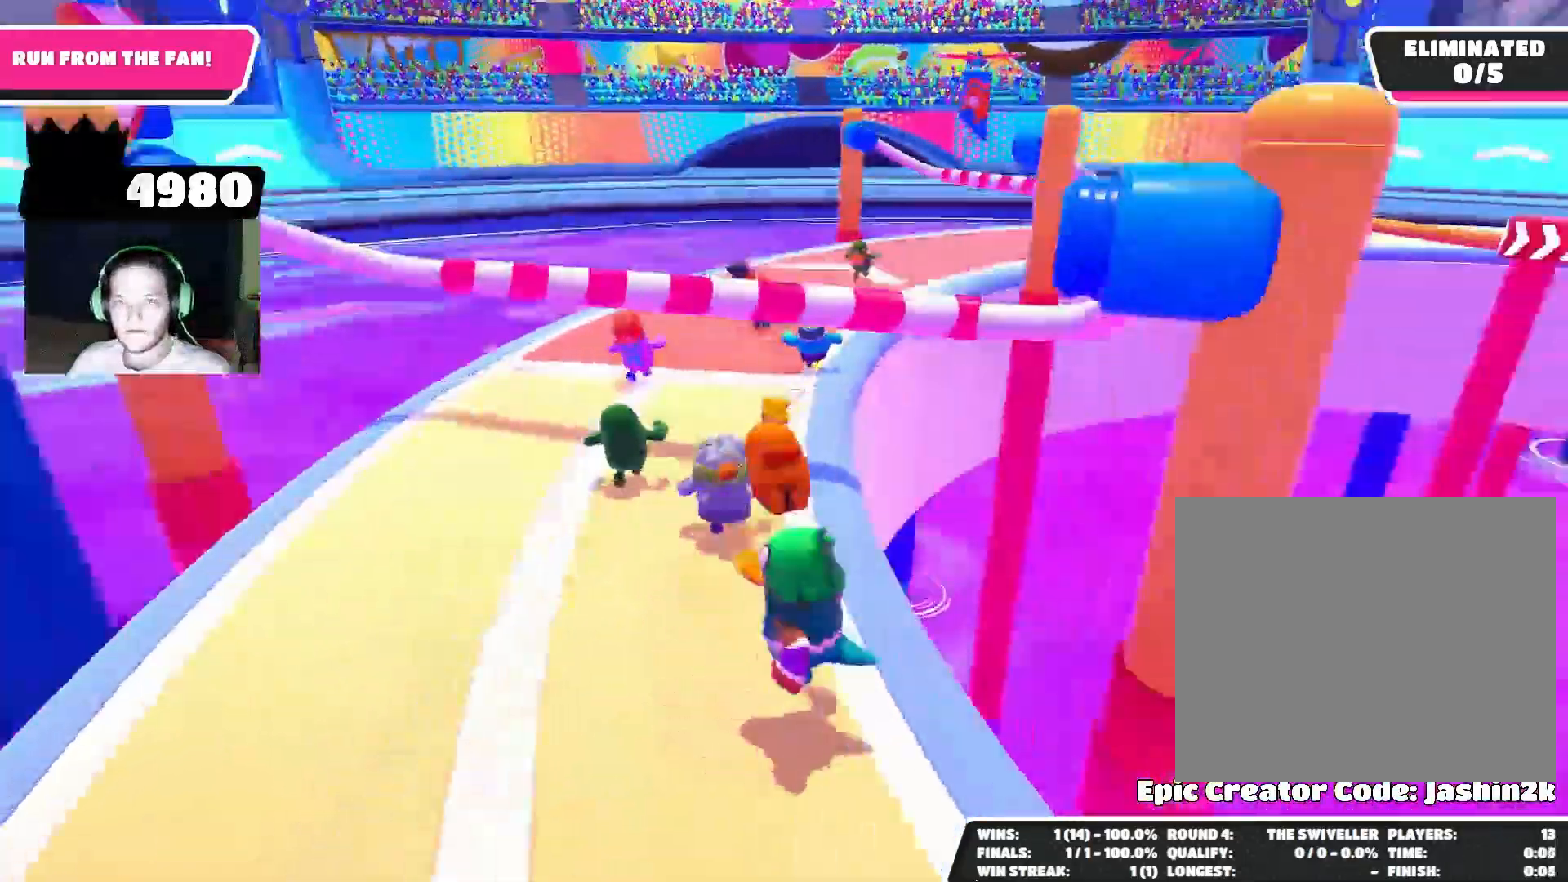
{"buttons": [], "left_stick": "up", "right_stick": "up-right", "events": [[33, "left_stick", "center"], [100, "right_stick", "center"], [267, "left_stick", "up"], [367, "right_stick", "up-right"]]}
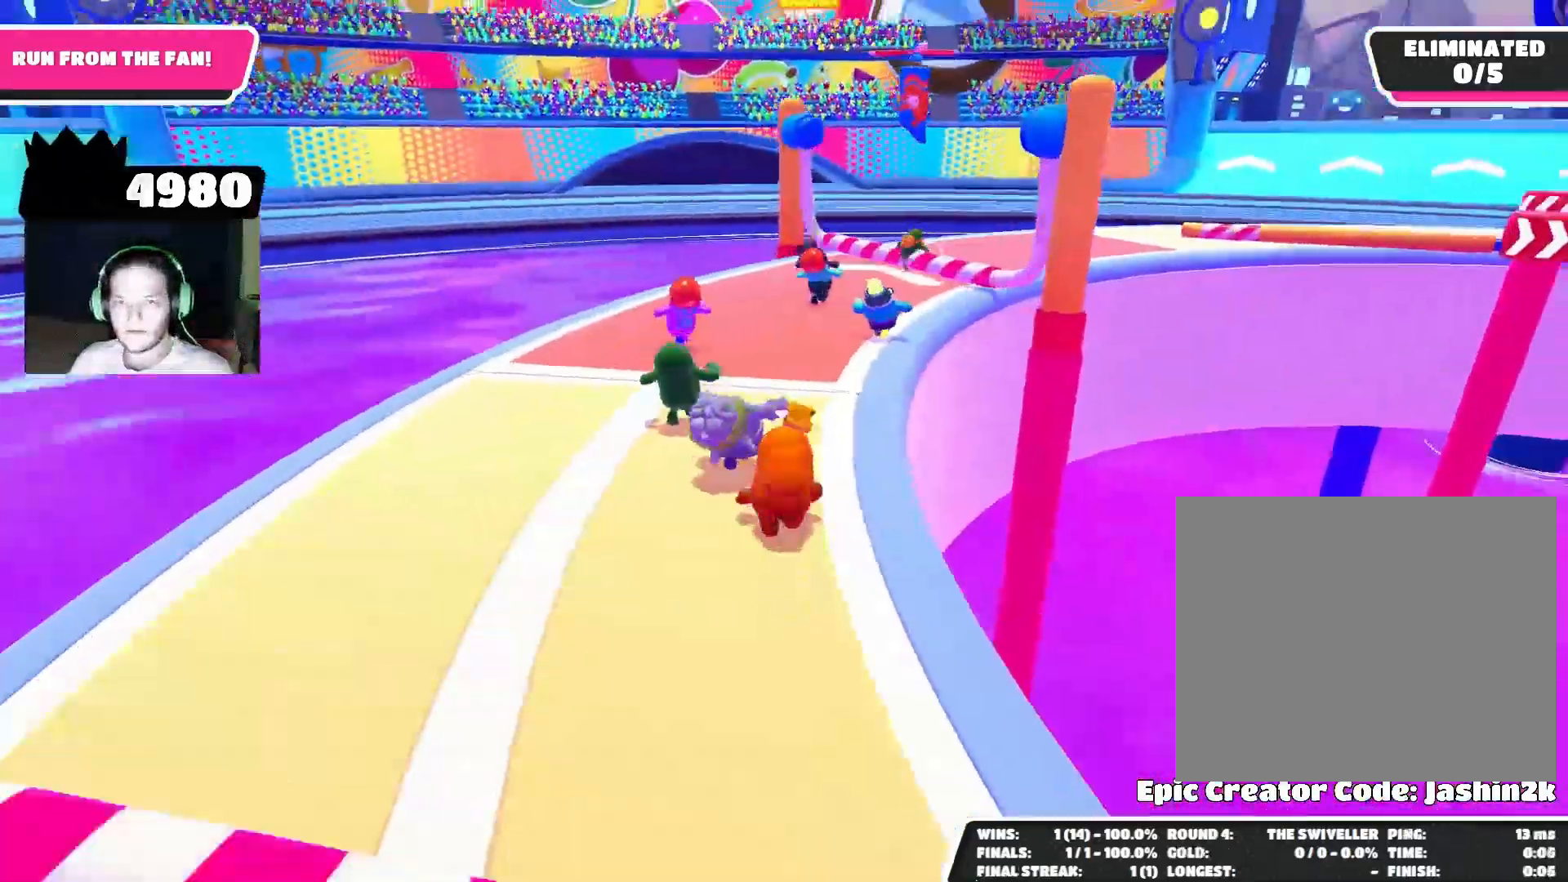
{"buttons": [], "left_stick": "up", "right_stick": "up-right", "events": [[100, "right_stick", "center"], [167, "right_stick", "down-right"], [400, "right_stick", "up-right"]]}
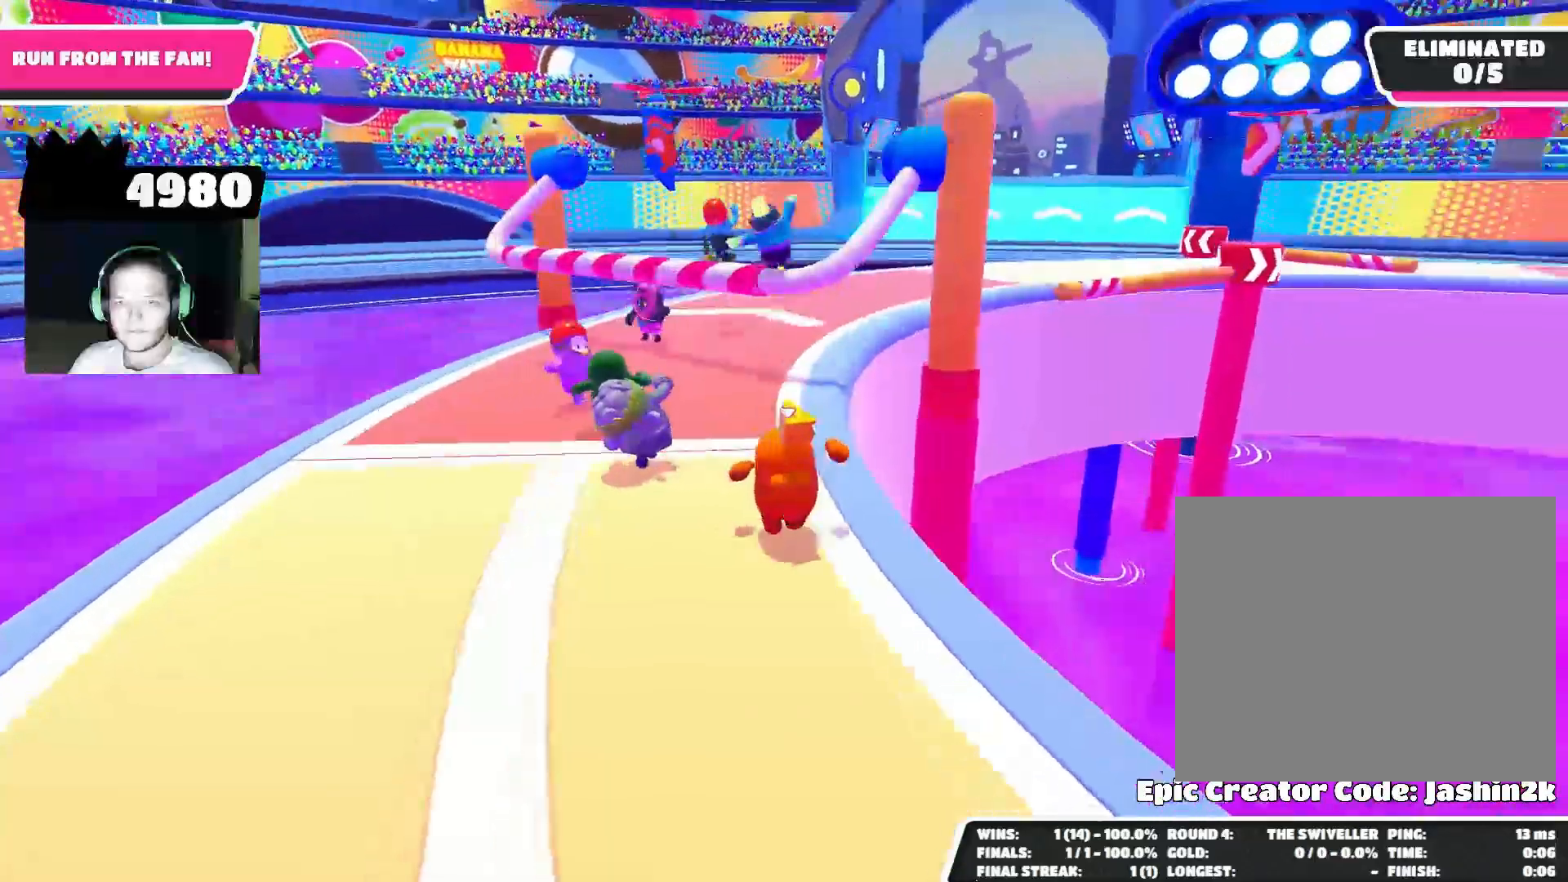
{"buttons": [], "left_stick": "up", "right_stick": "down-right", "events": [[67, "right_stick", "center"], [433, "right_stick", "down-right"]]}
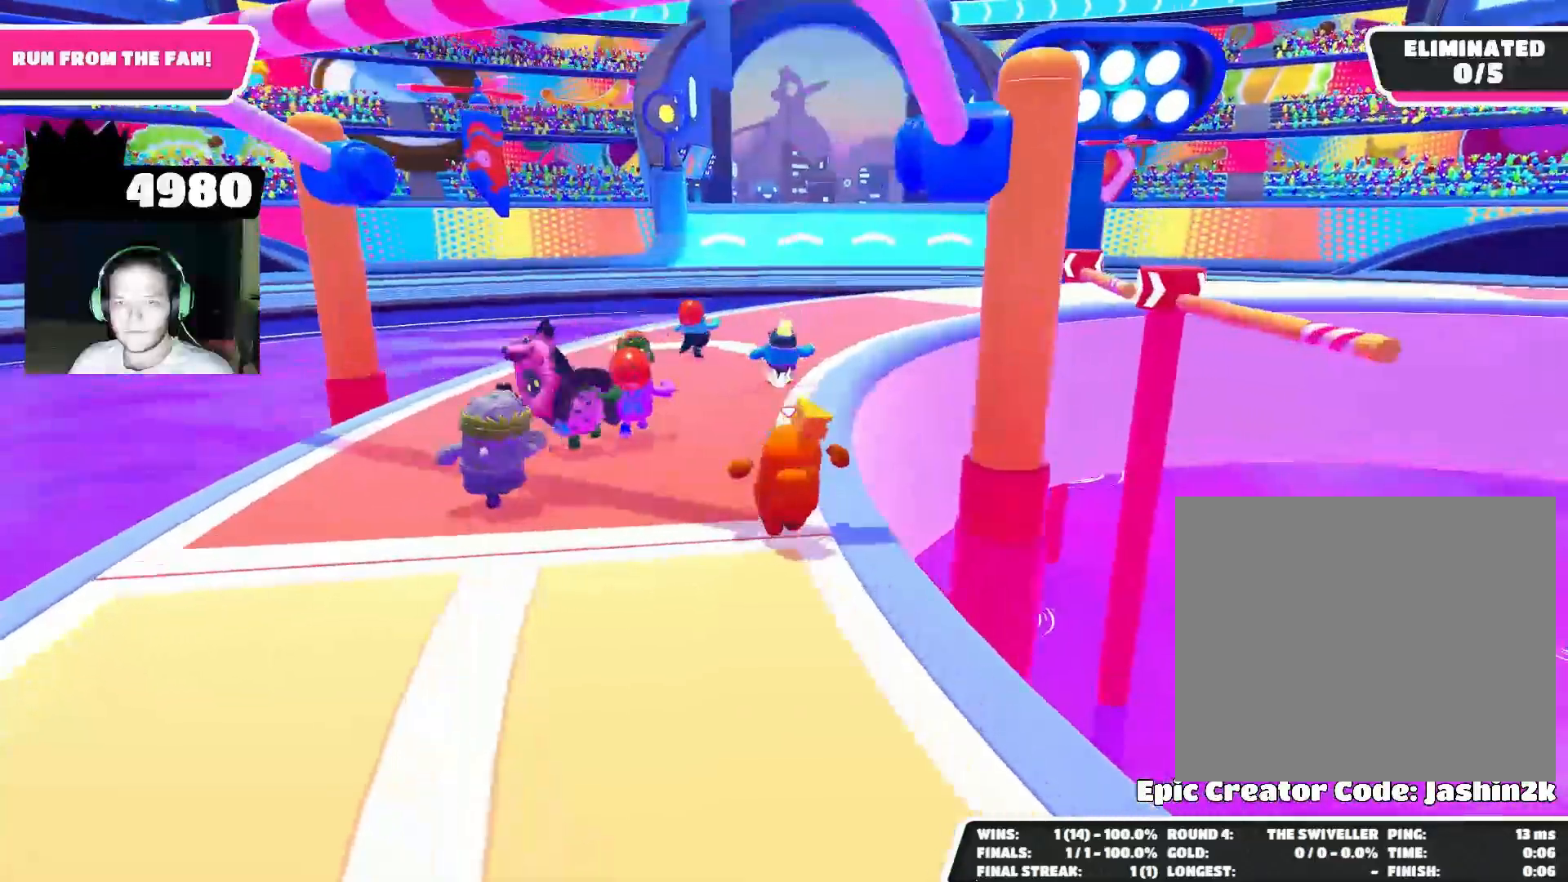
{"buttons": [], "left_stick": "up", "right_stick": "down-right", "events": [[167, "right_stick", "center"], [467, "right_stick", "down-right"]]}
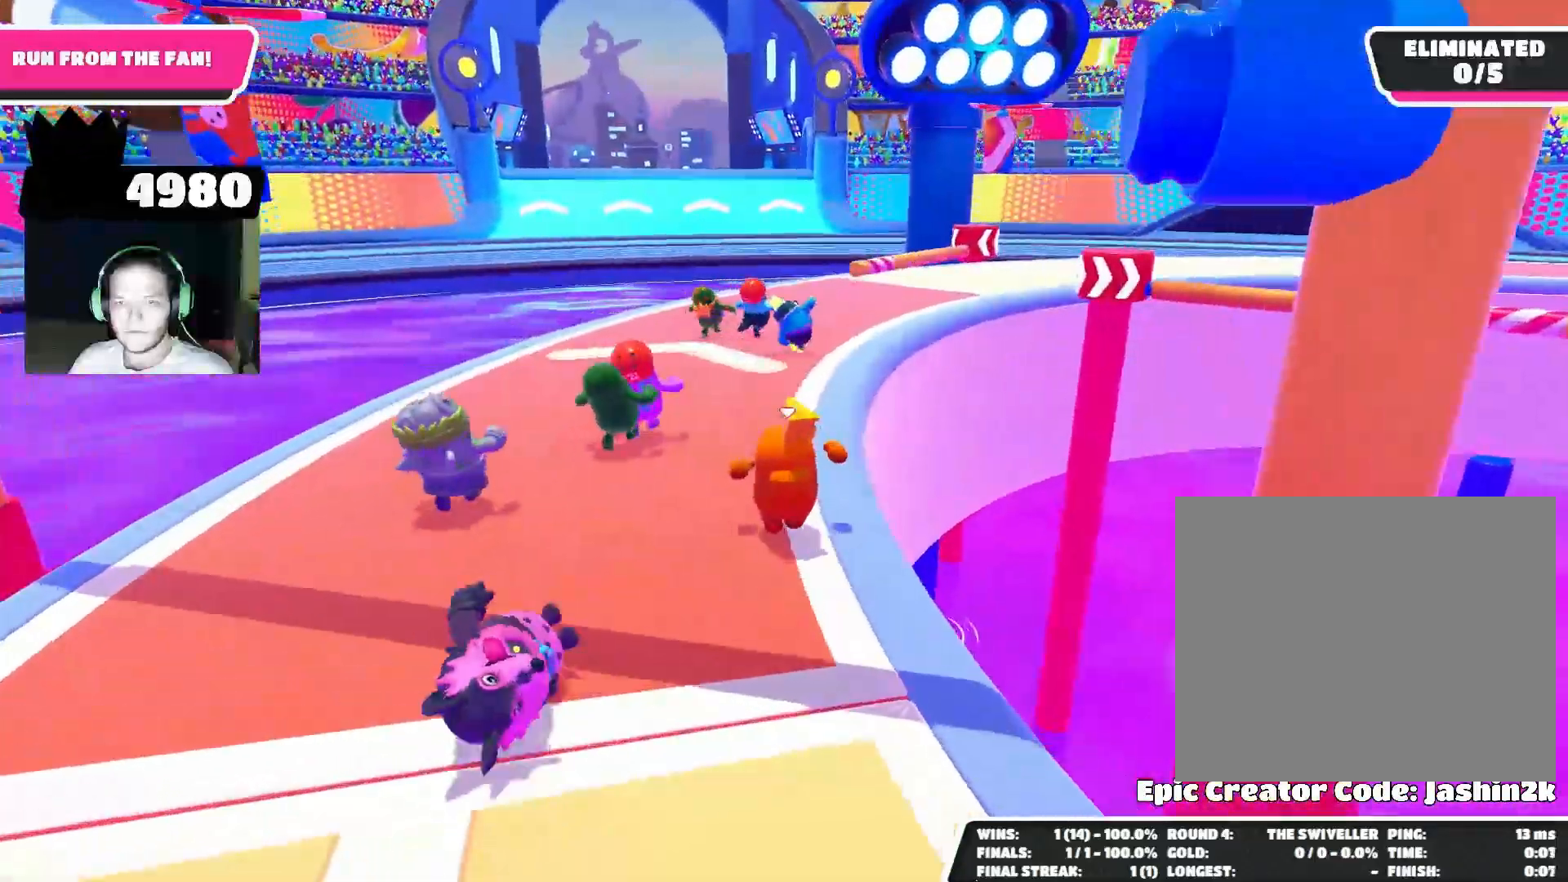
{"buttons": [], "left_stick": "up", "right_stick": "center", "events": [[100, "left_stick", "up-right"], [267, "left_stick", "up"], [367, "right_stick", "up"], [500, "right_stick", "center"]]}
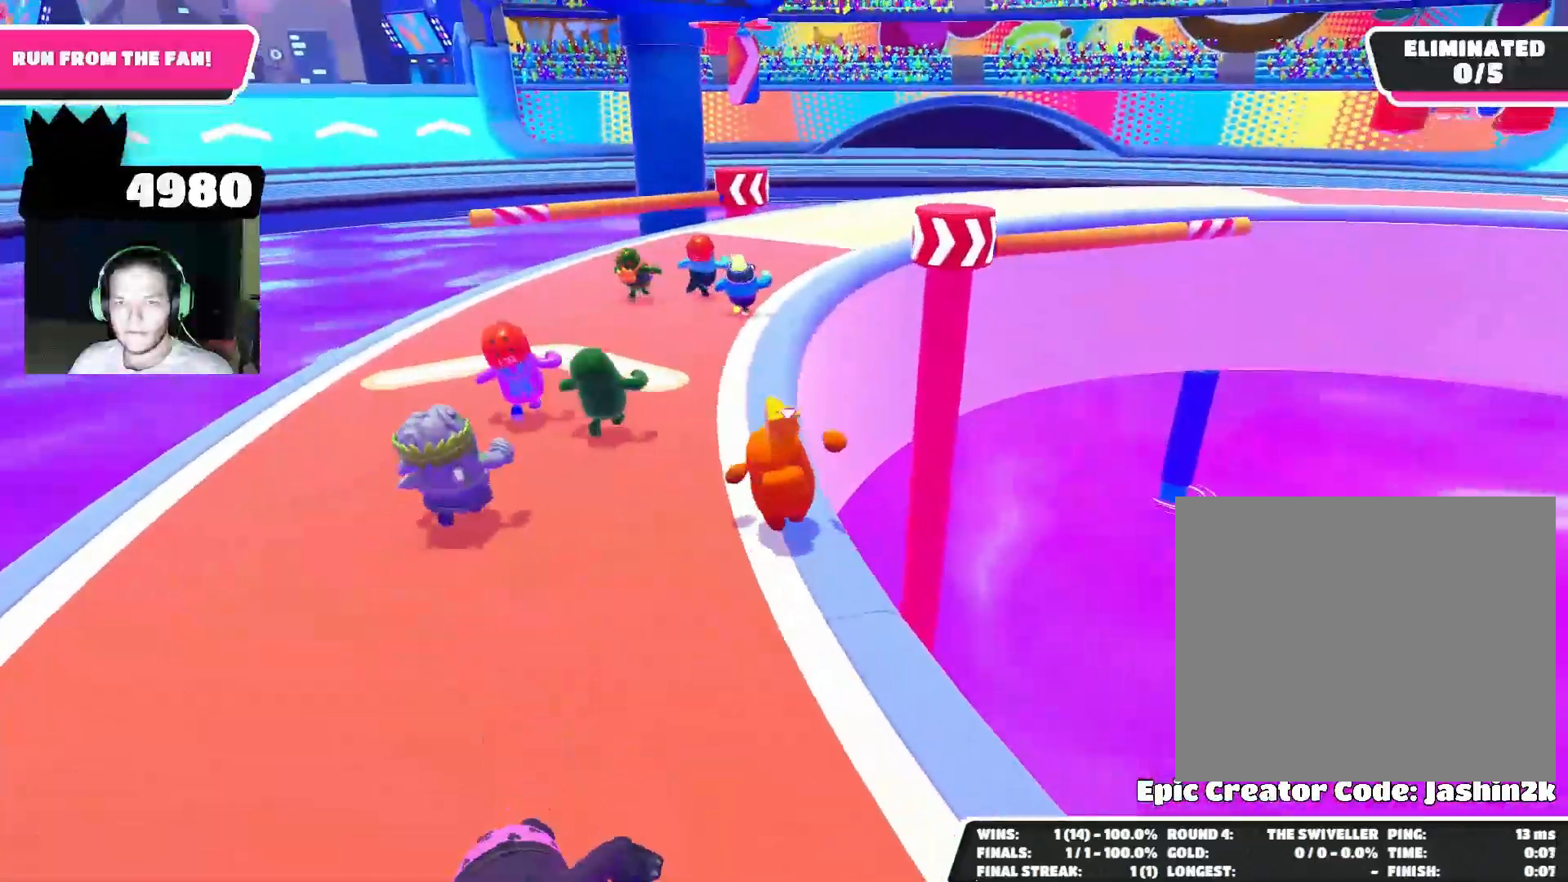
{"buttons": [], "left_stick": "up", "right_stick": "center", "events": [[133, "right_stick", "down-right"], [433, "right_stick", "center"]]}
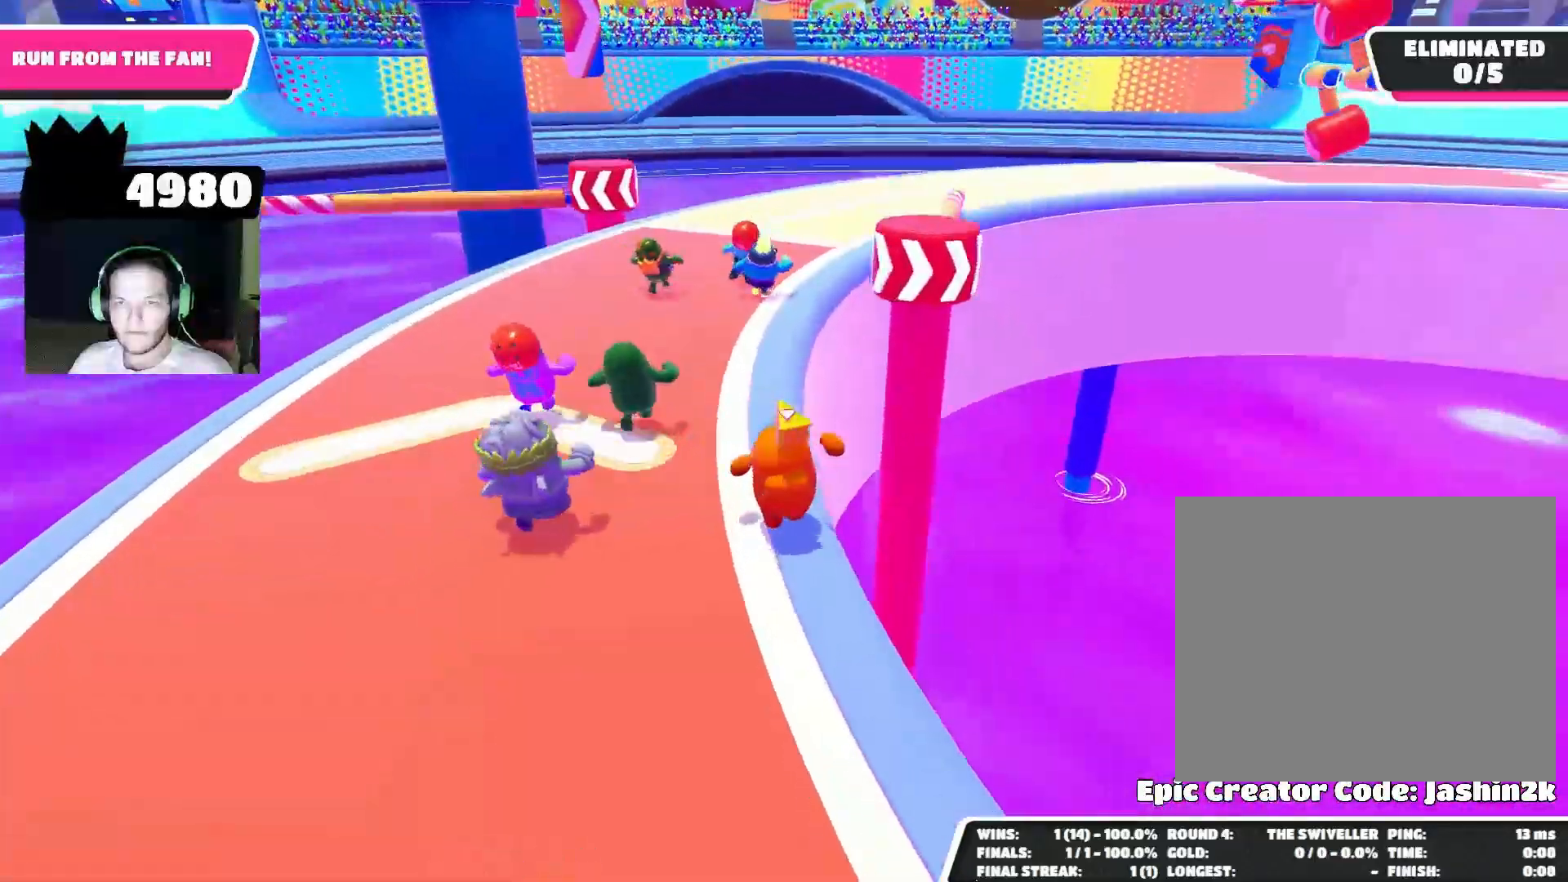
{"buttons": [], "left_stick": "up", "right_stick": "center", "events": [[167, "right_stick", "down-right"], [333, "right_stick", "center"]]}
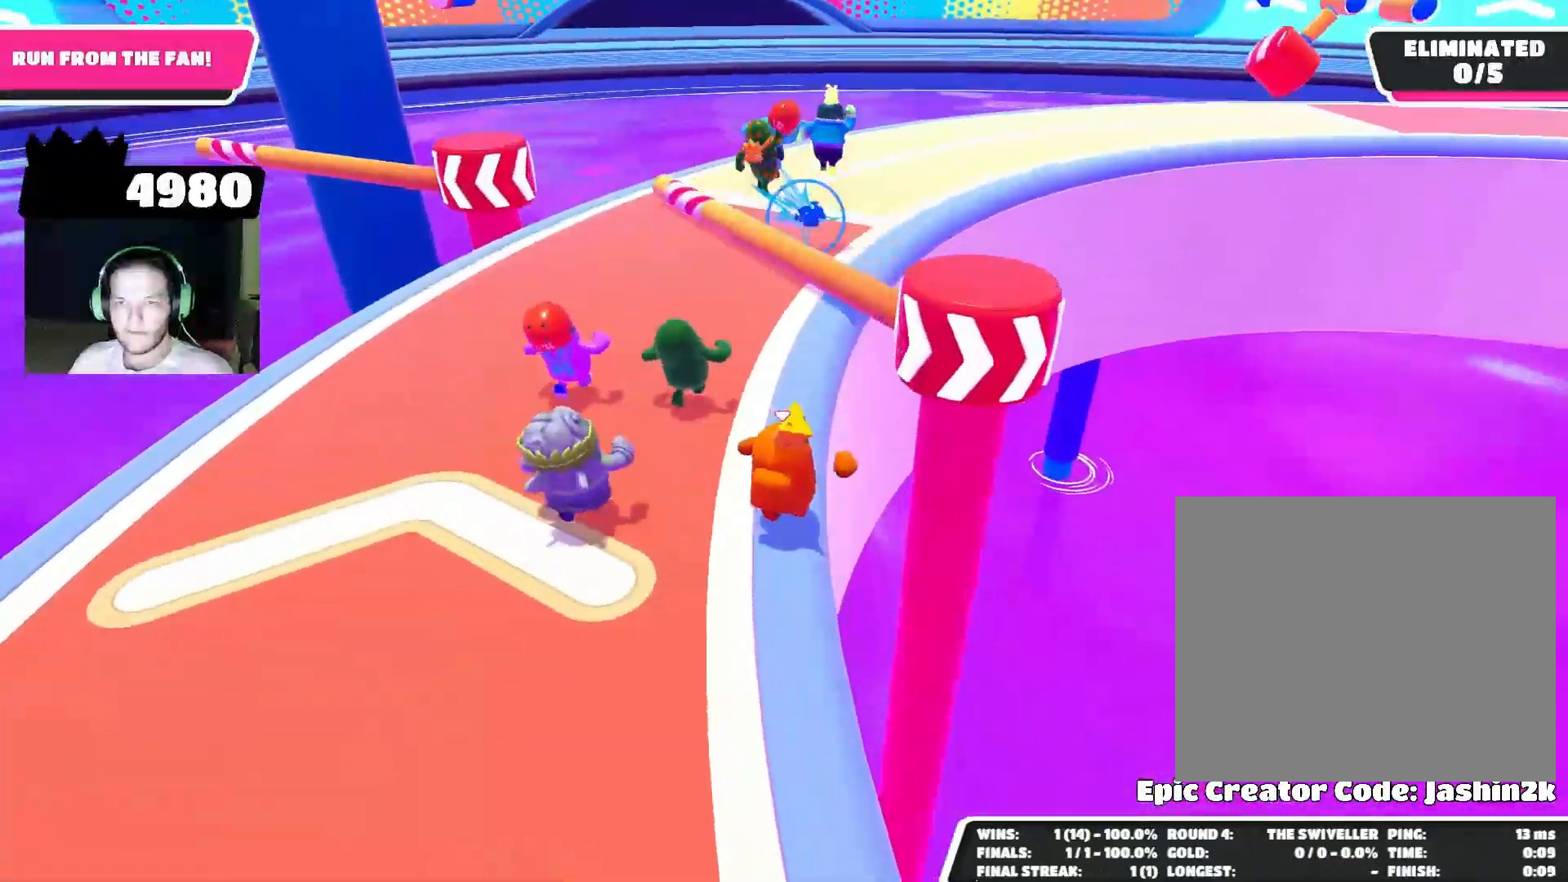
{"buttons": [], "left_stick": "up", "right_stick": "up-right", "events": [[133, "CROSS", "down"], [167, "left_stick", "up-right"], [200, "CROSS", "up"], [333, "right_stick", "up-right"], [367, "left_stick", "up"]]}
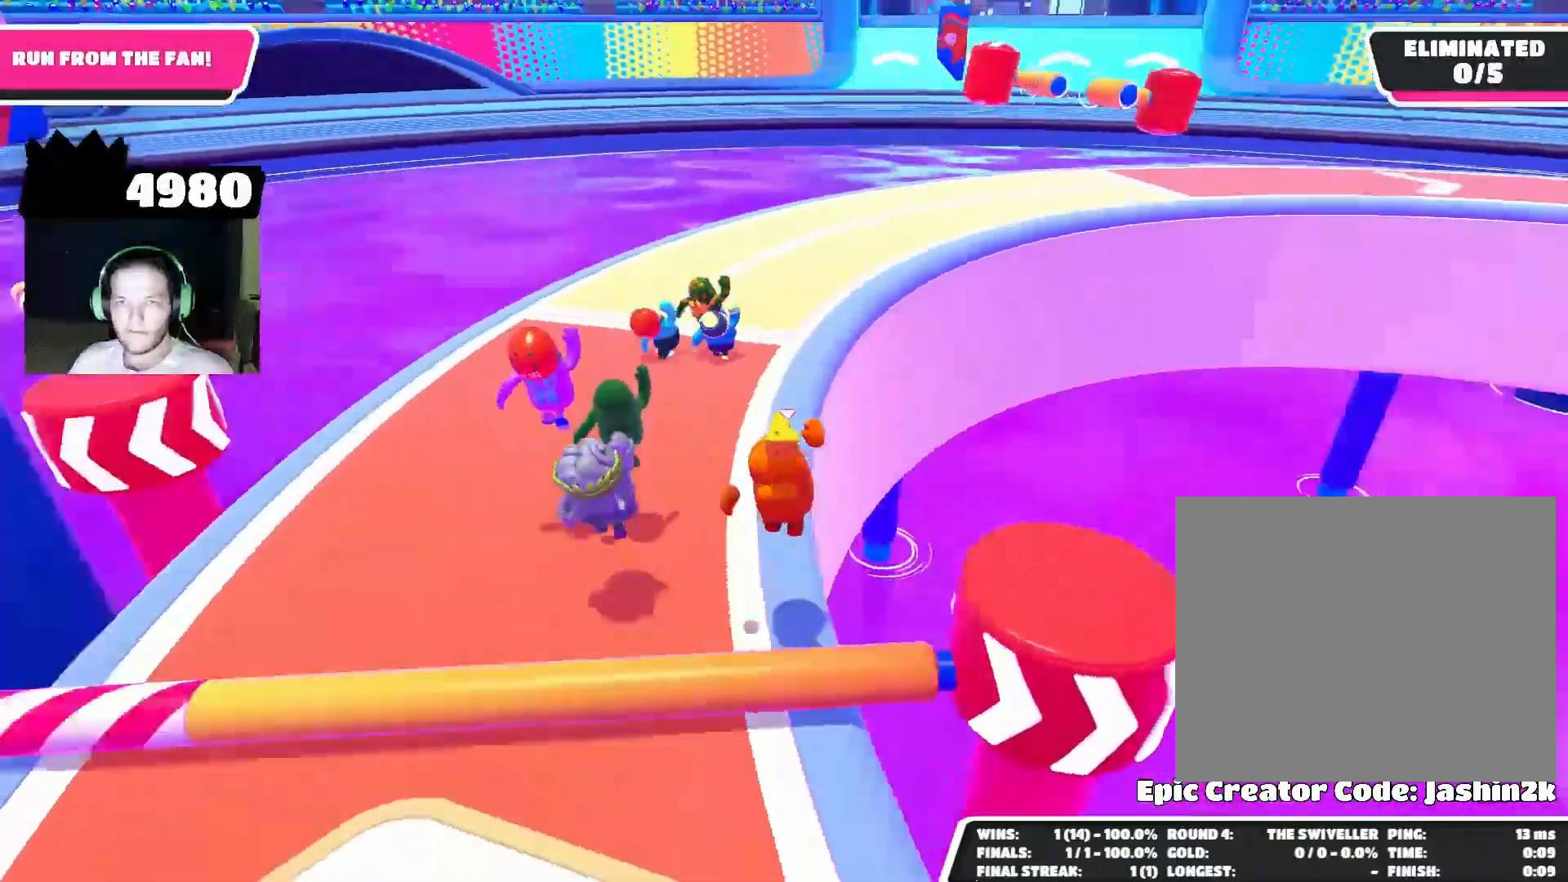
{"buttons": [], "left_stick": "up", "right_stick": "center", "events": [[67, "right_stick", "center"], [233, "right_stick", "down"], [267, "left_stick", "up-right"], [367, "right_stick", "center"], [433, "left_stick", "up"]]}
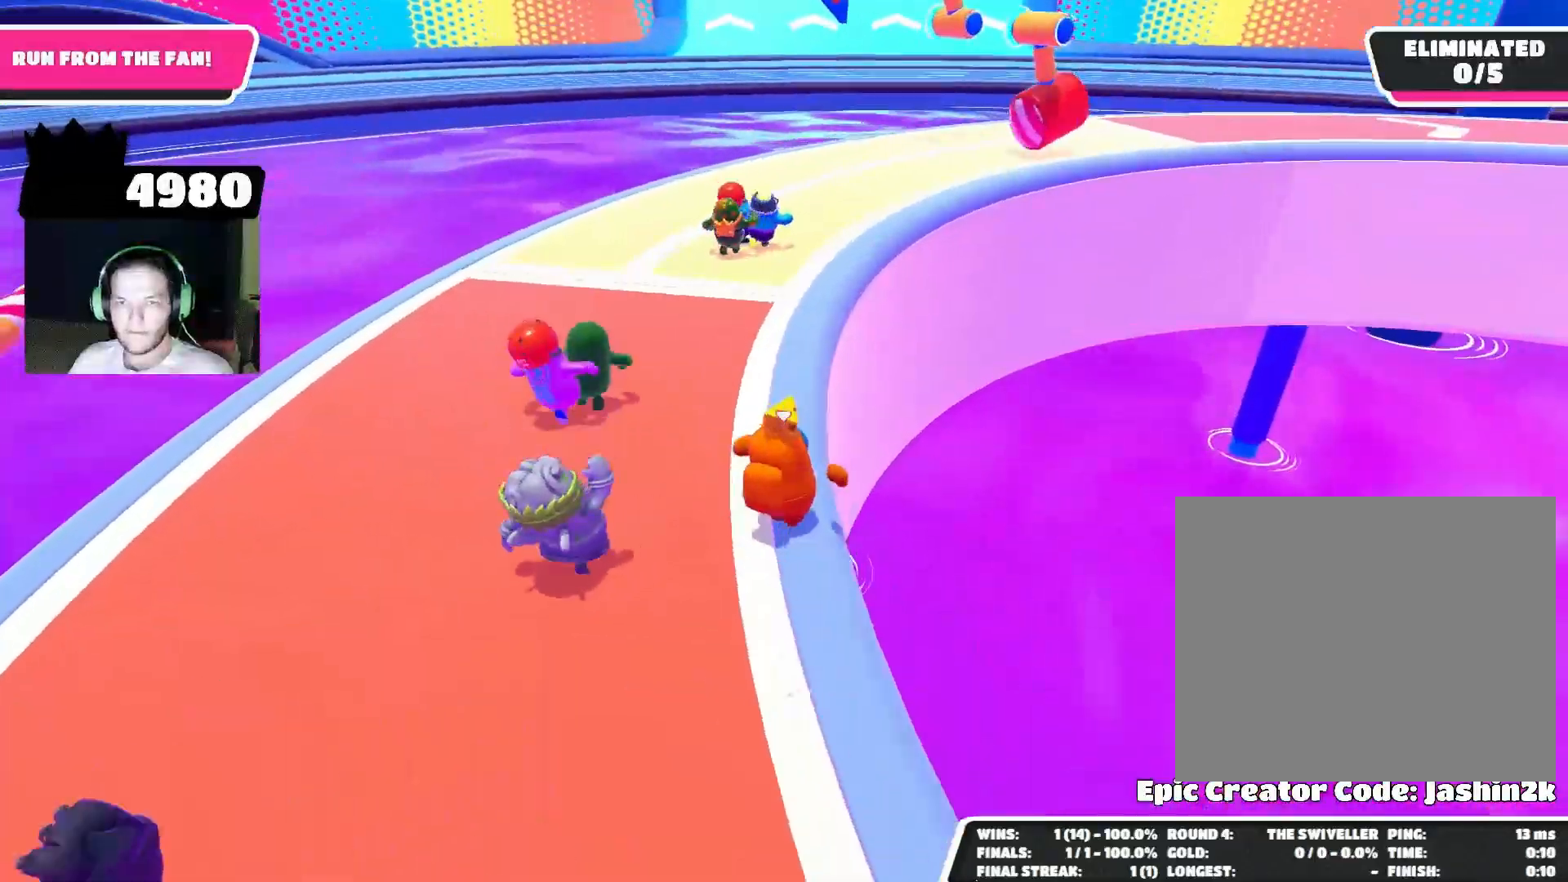
{"buttons": [], "left_stick": "up", "right_stick": "up-right", "events": [[67, "CROSS", "down"], [167, "CROSS", "up"], [367, "right_stick", "up-right"]]}
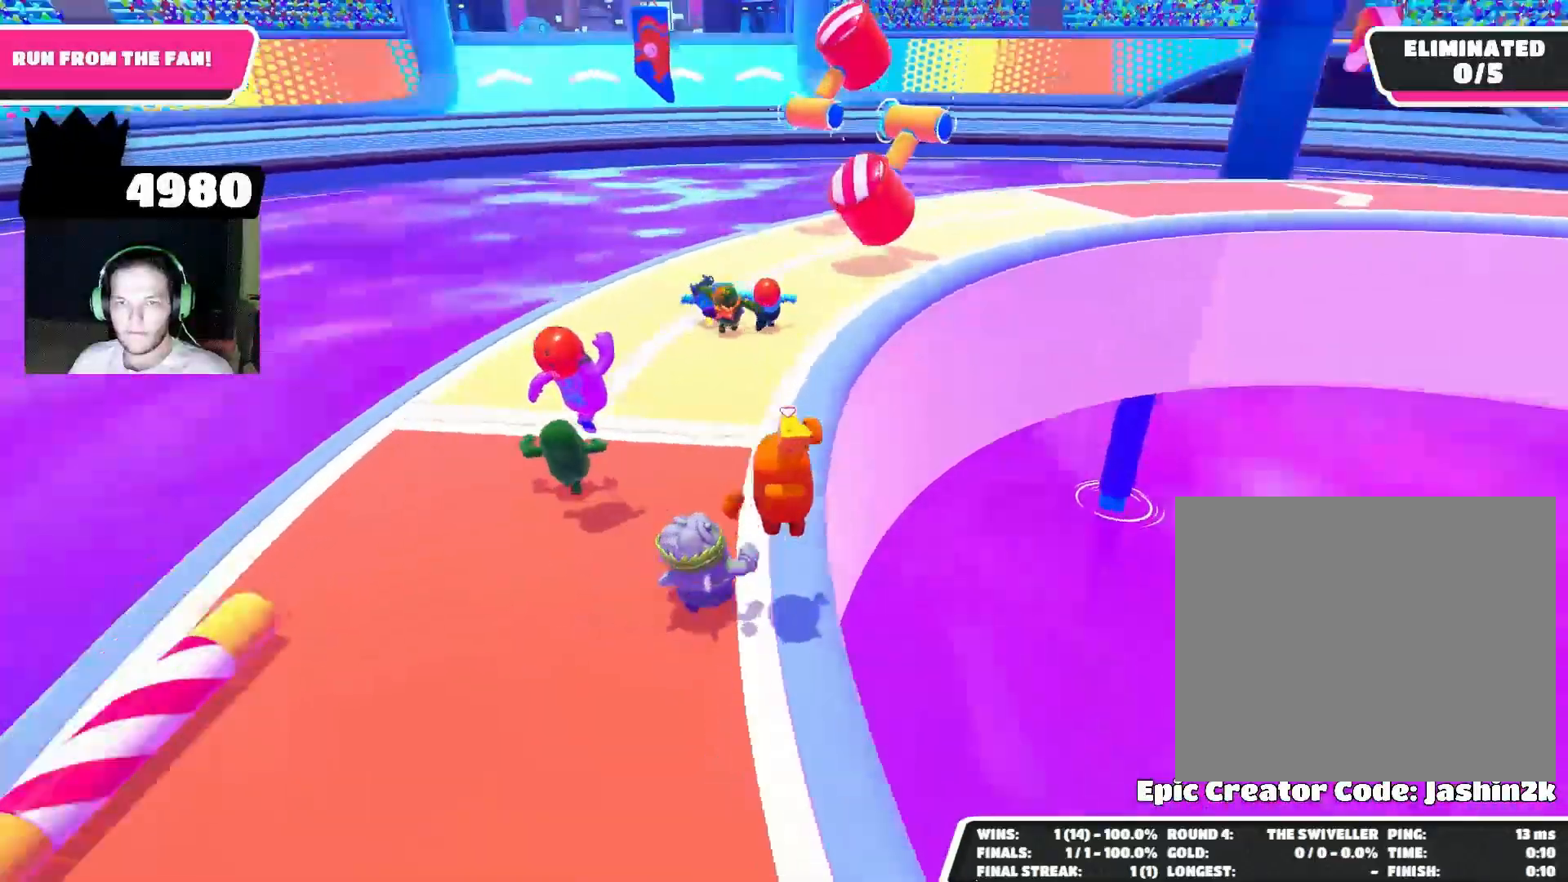
{"buttons": [], "left_stick": "up", "right_stick": "center", "events": [[33, "left_stick", "up-right"], [133, "right_stick", "center"], [167, "left_stick", "up"]]}
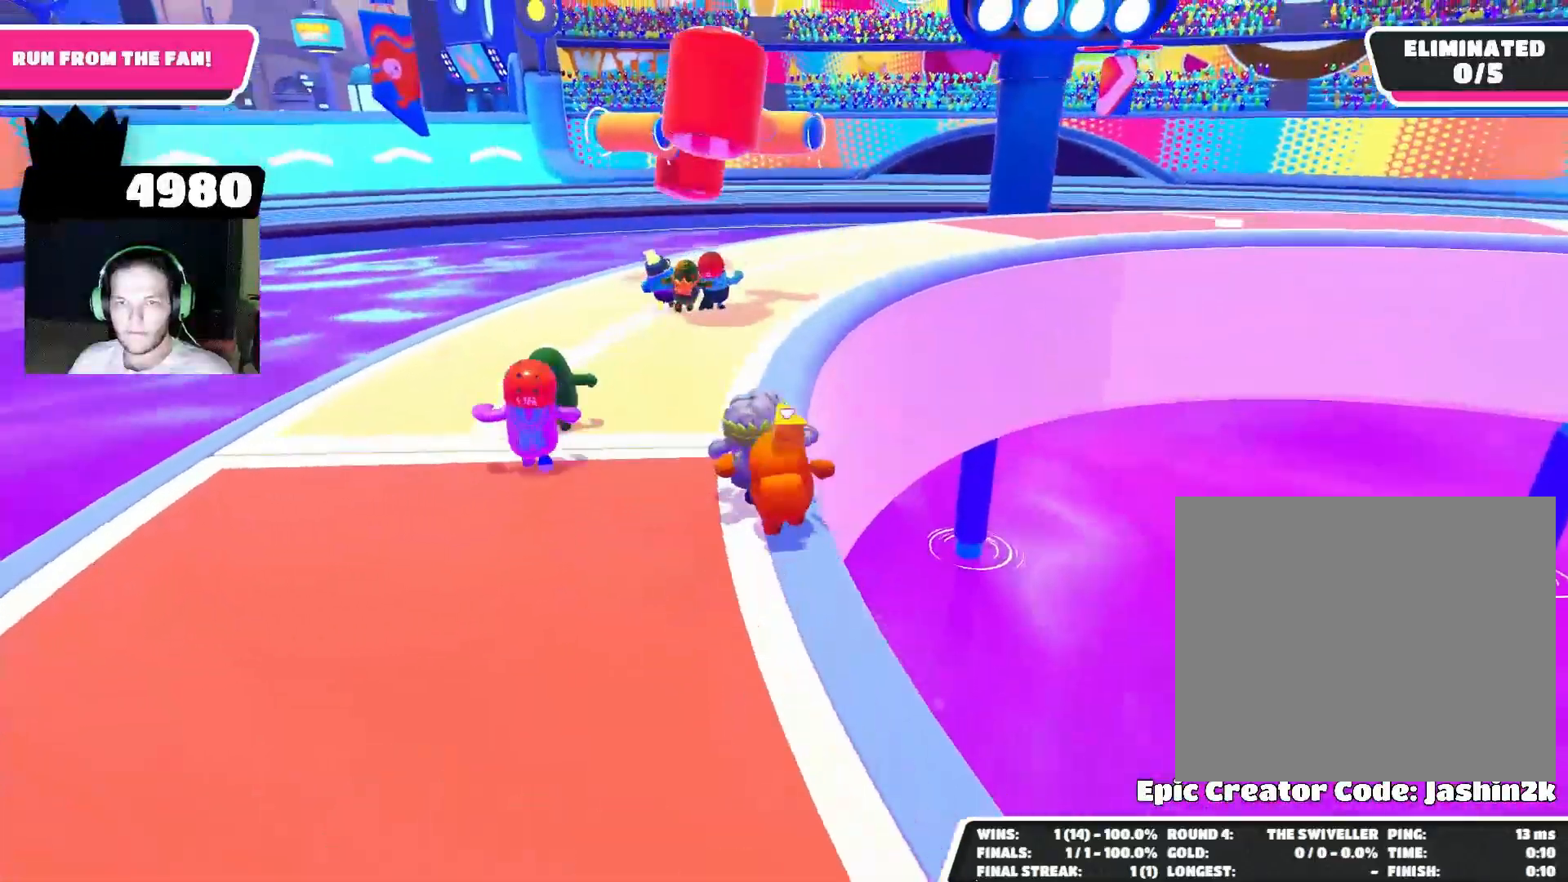
{"buttons": [], "left_stick": "up-left", "right_stick": "up", "events": [[33, "right_stick", "down-right"], [333, "right_stick", "center"], [400, "left_stick", "up-left"], [400, "right_stick", "up"]]}